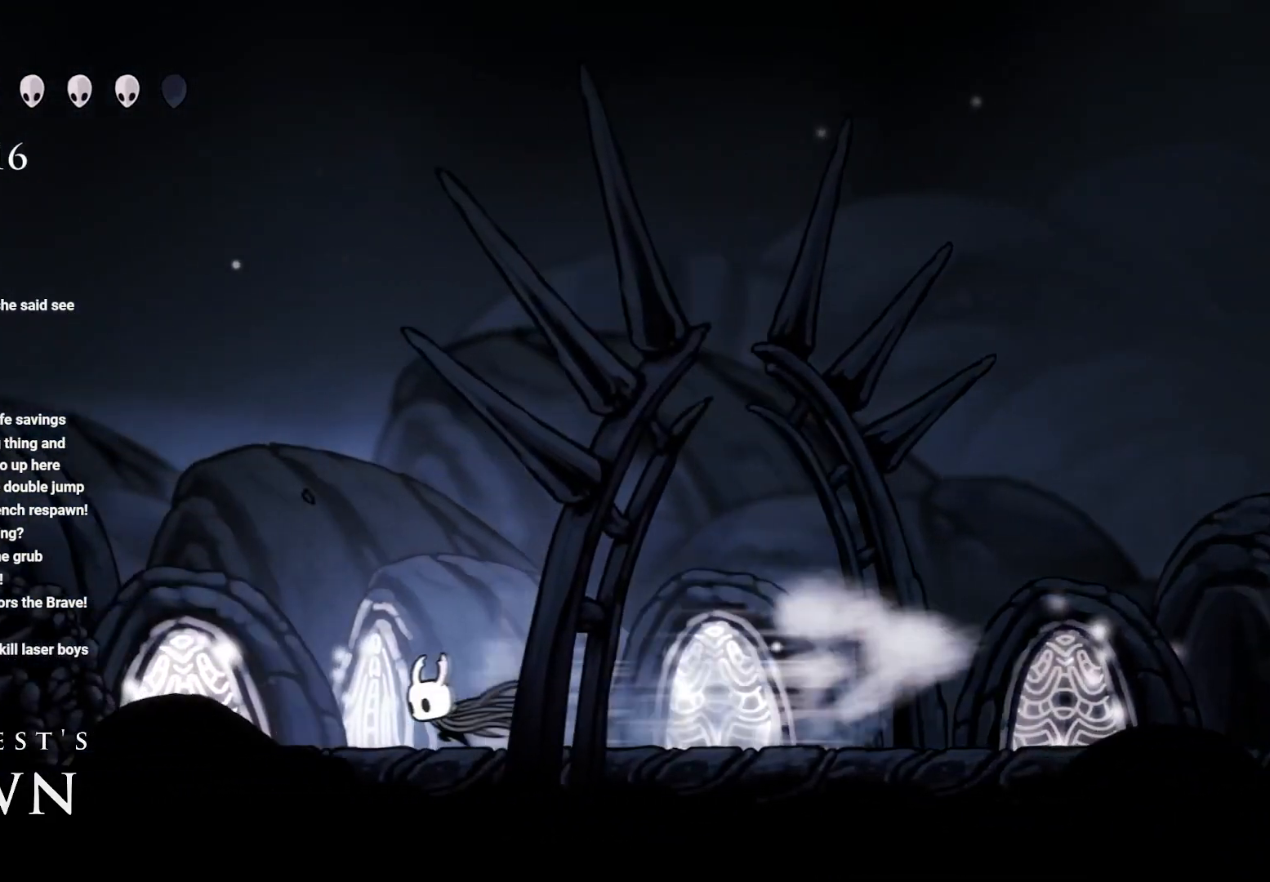
Gameplay with a controller (Xbox layout); each line is a JSON object with the inputs held at the frame after it. "events" lists button and stick changes between this image and that frame as [ms after this image, input, new state], when the widget could be followed in between.
{"buttons": ["A", "R2"], "left_stick": "left", "right_stick": "center", "events": [[217, "A", "down"], [483, "R2", "down"]]}
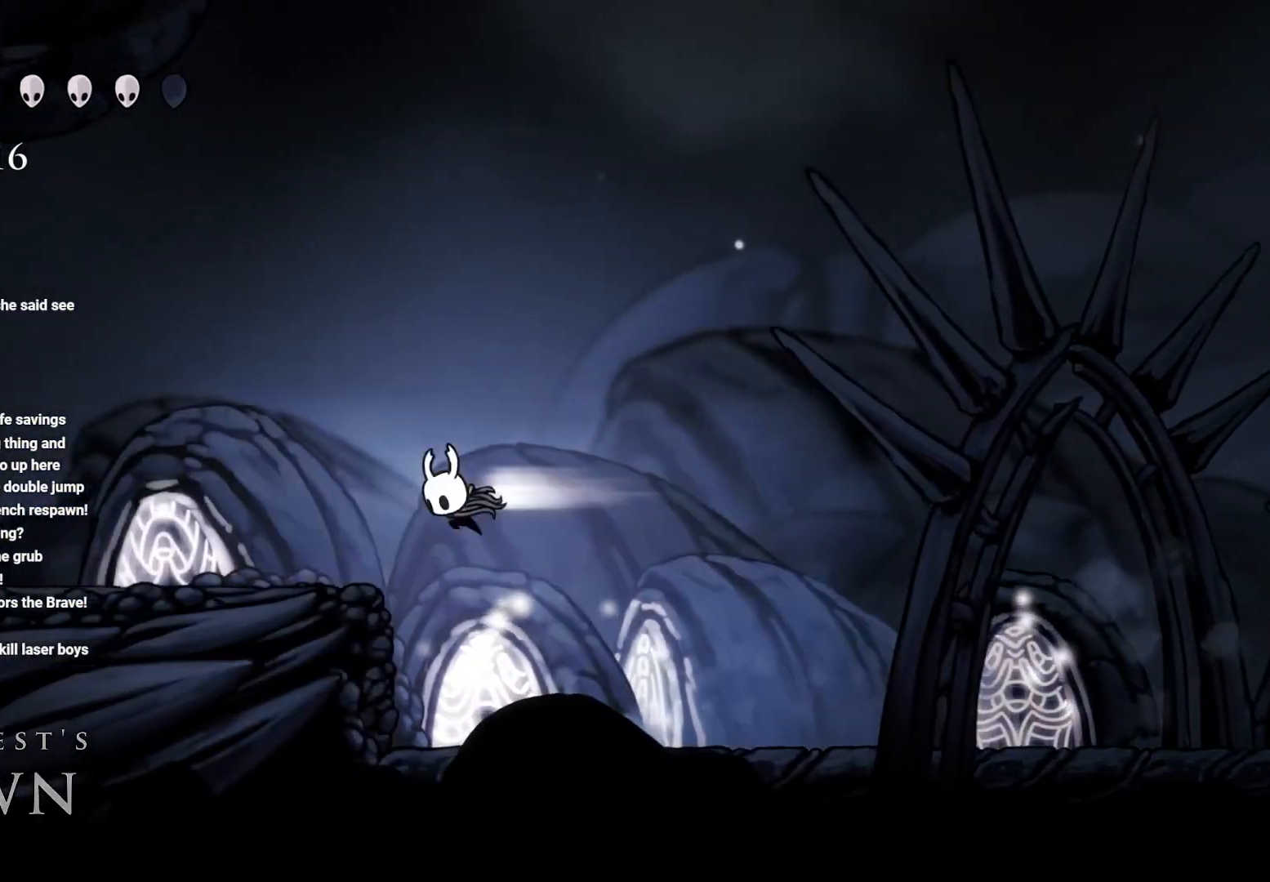
{"buttons": [], "left_stick": "left", "right_stick": "center", "events": [[233, "R2", "up"], [283, "A", "up"]]}
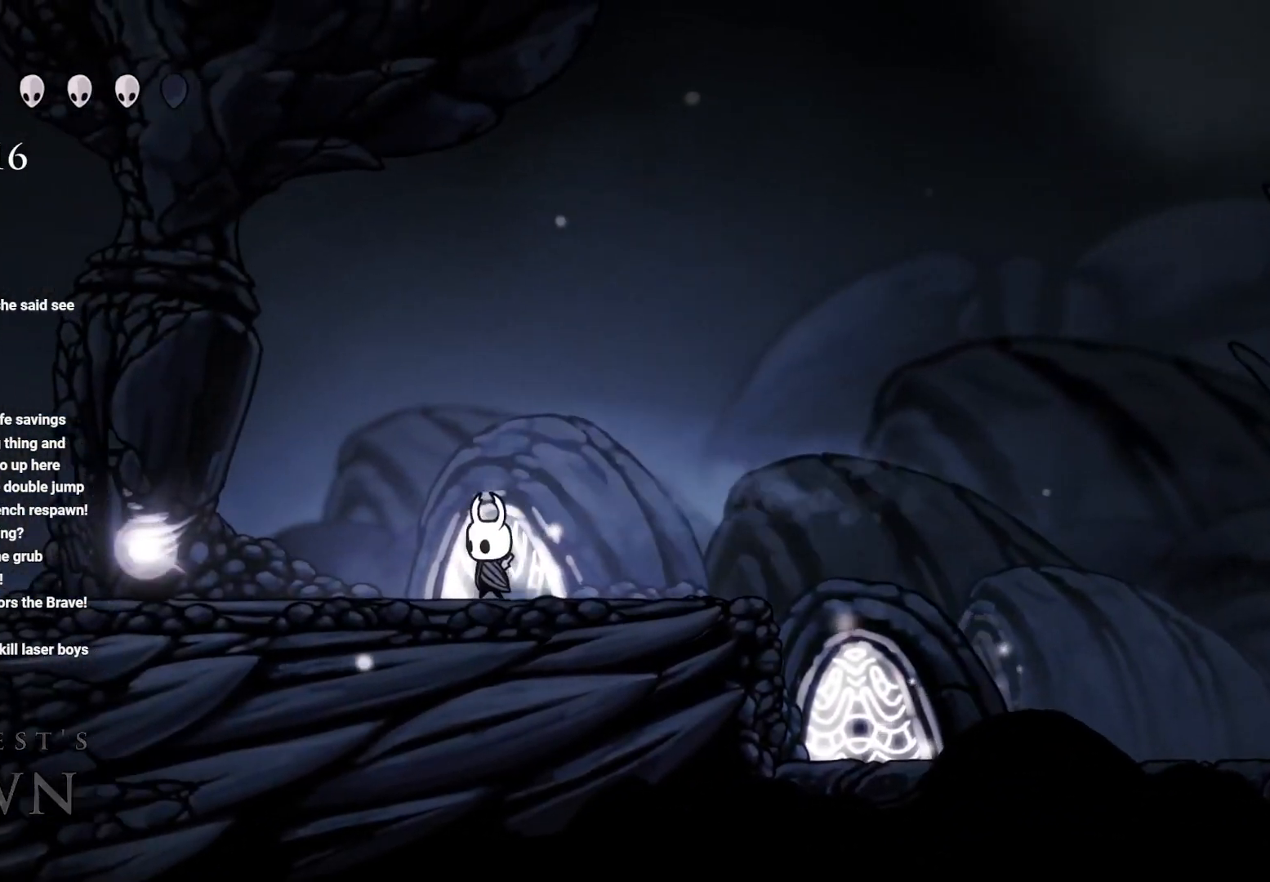
{"buttons": [], "left_stick": "center", "right_stick": "center", "events": [[417, "left_stick", "center"]]}
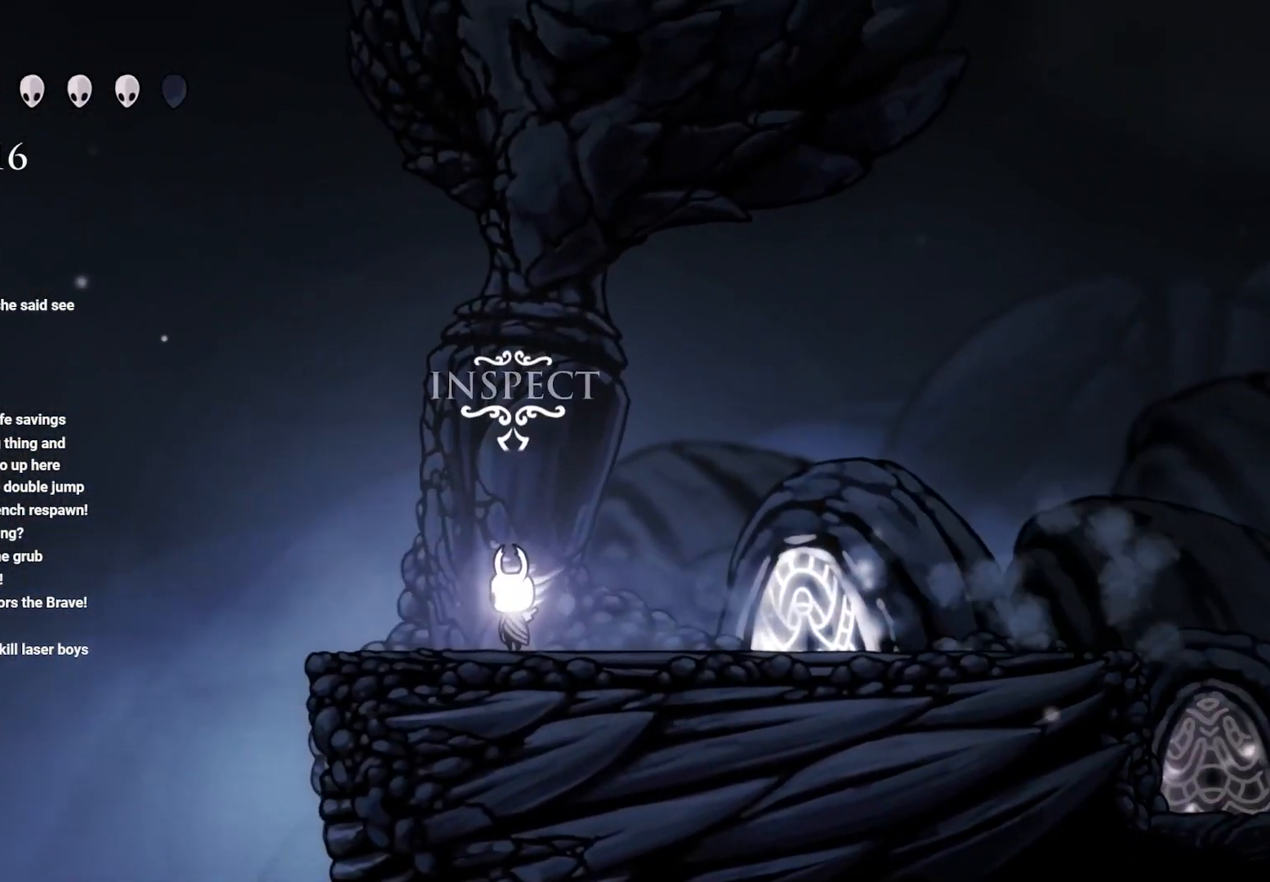
{"buttons": [], "left_stick": "center", "right_stick": "center", "events": [[33, "left_stick", "right"], [83, "left_stick", "center"], [217, "DPAD_UP", "down"], [333, "DPAD_UP", "up"]]}
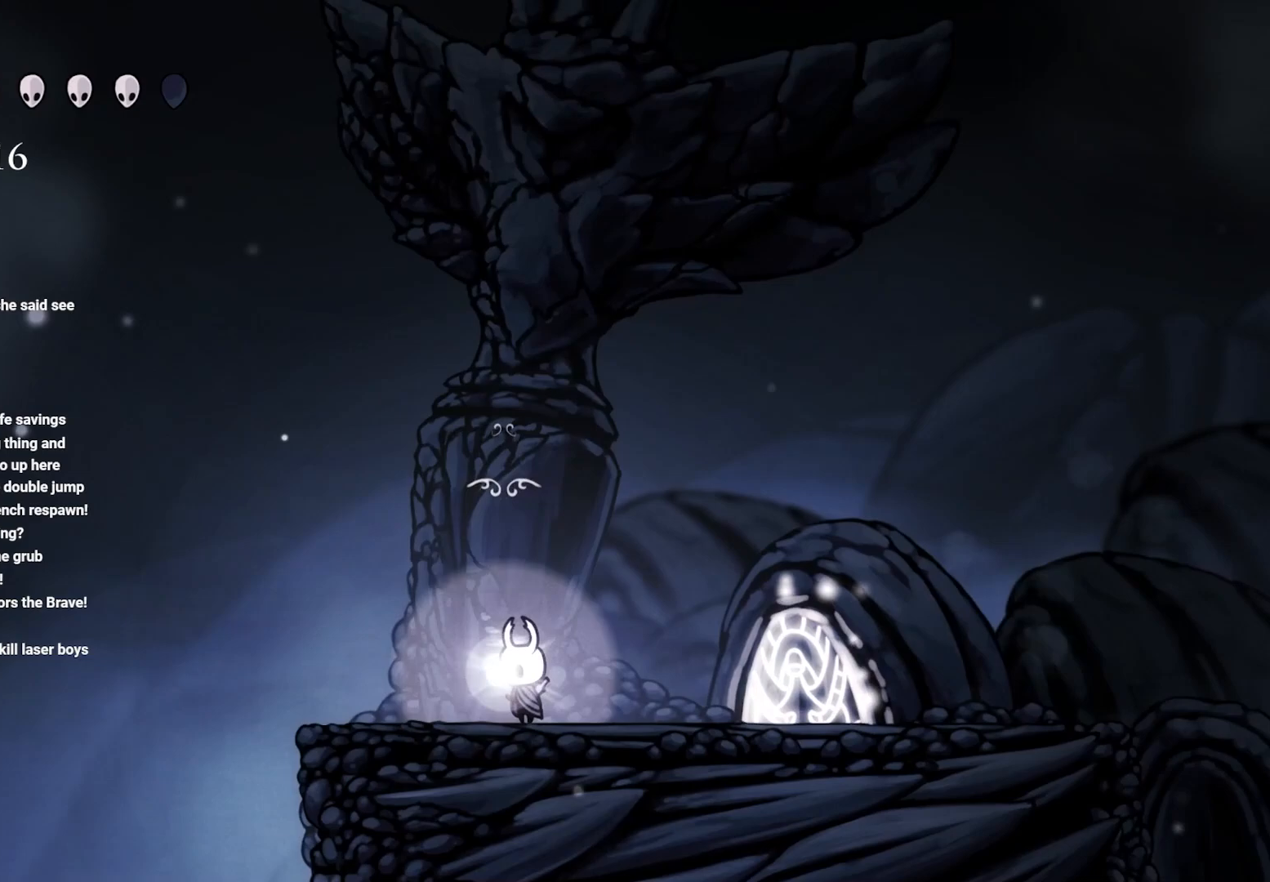
{"buttons": [], "left_stick": "center", "right_stick": "center", "events": []}
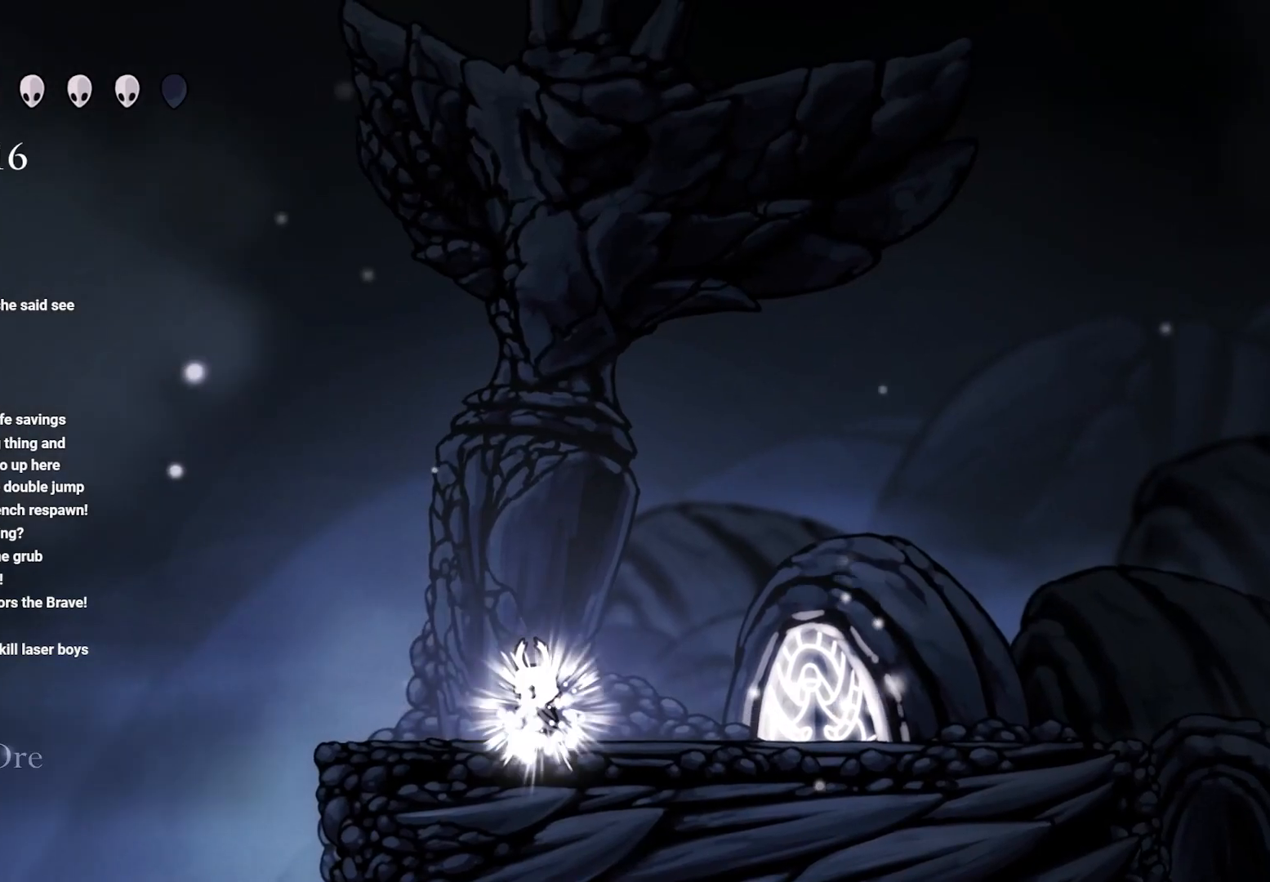
{"buttons": [], "left_stick": "center", "right_stick": "center", "events": []}
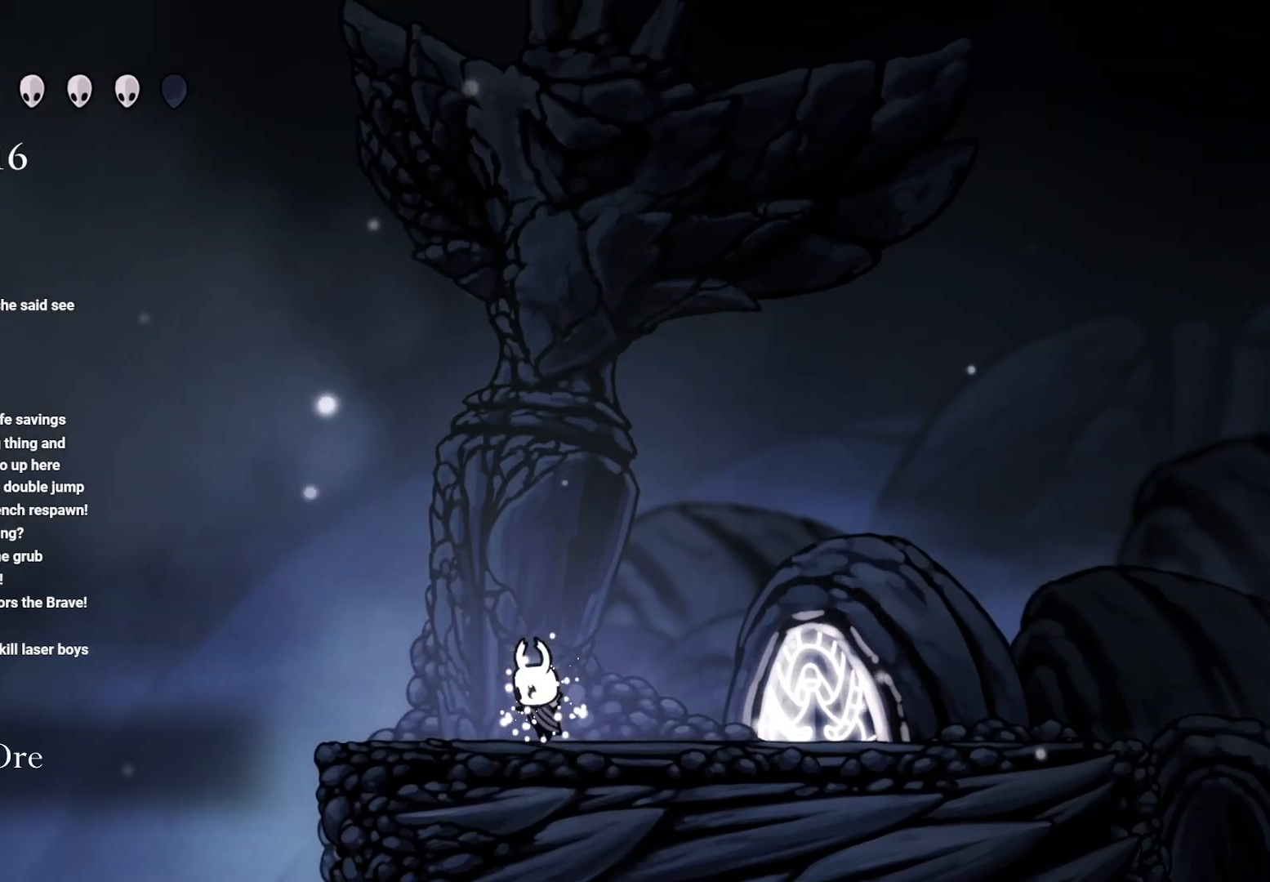
{"buttons": [], "left_stick": "right", "right_stick": "center", "events": [[233, "left_stick", "right"]]}
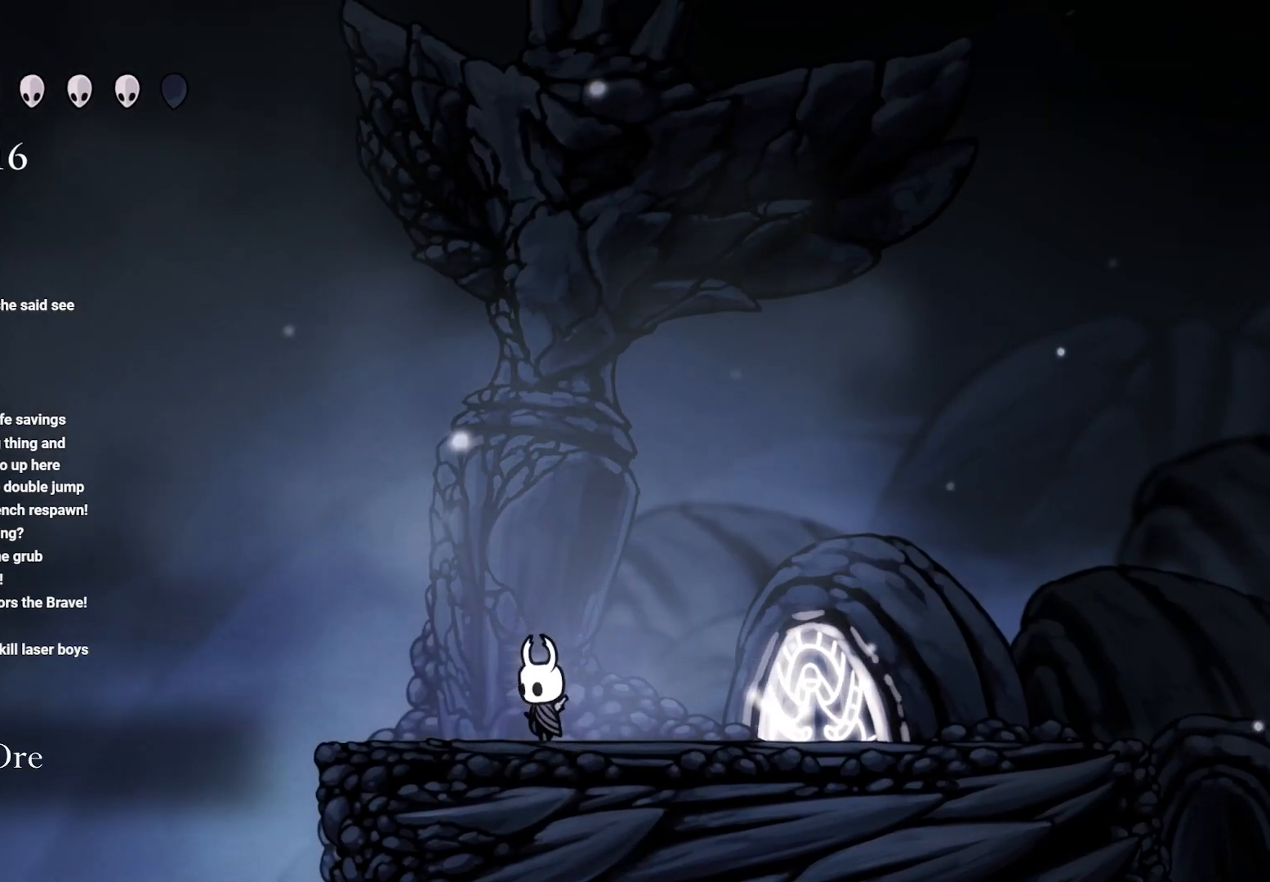
{"buttons": [], "left_stick": "up-right", "right_stick": "center", "events": [[17, "left_stick", "center"], [250, "left_stick", "right"], [500, "left_stick", "up-right"]]}
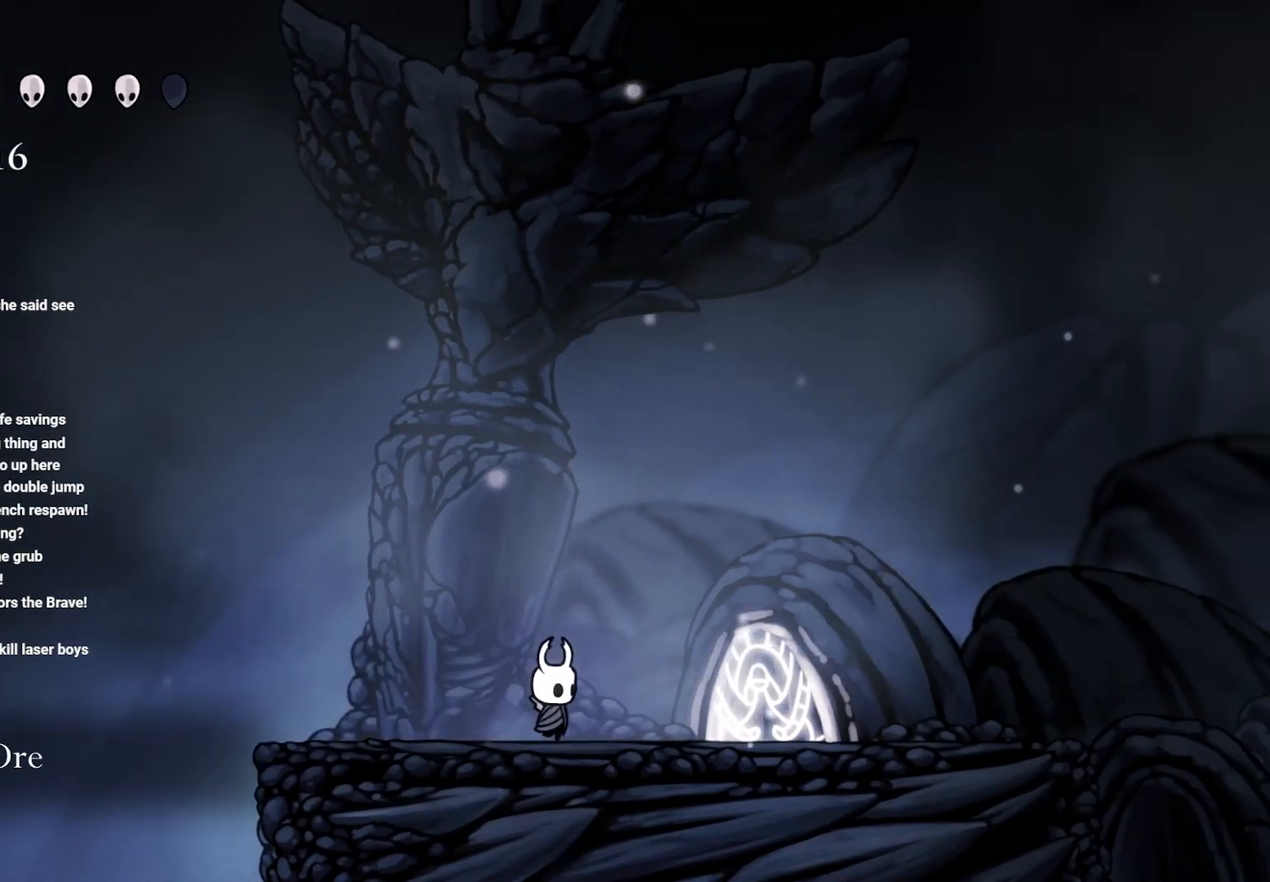
{"buttons": [], "left_stick": "center", "right_stick": "center", "events": [[133, "left_stick", "center"], [283, "SELECT", "down"], [433, "SELECT", "up"]]}
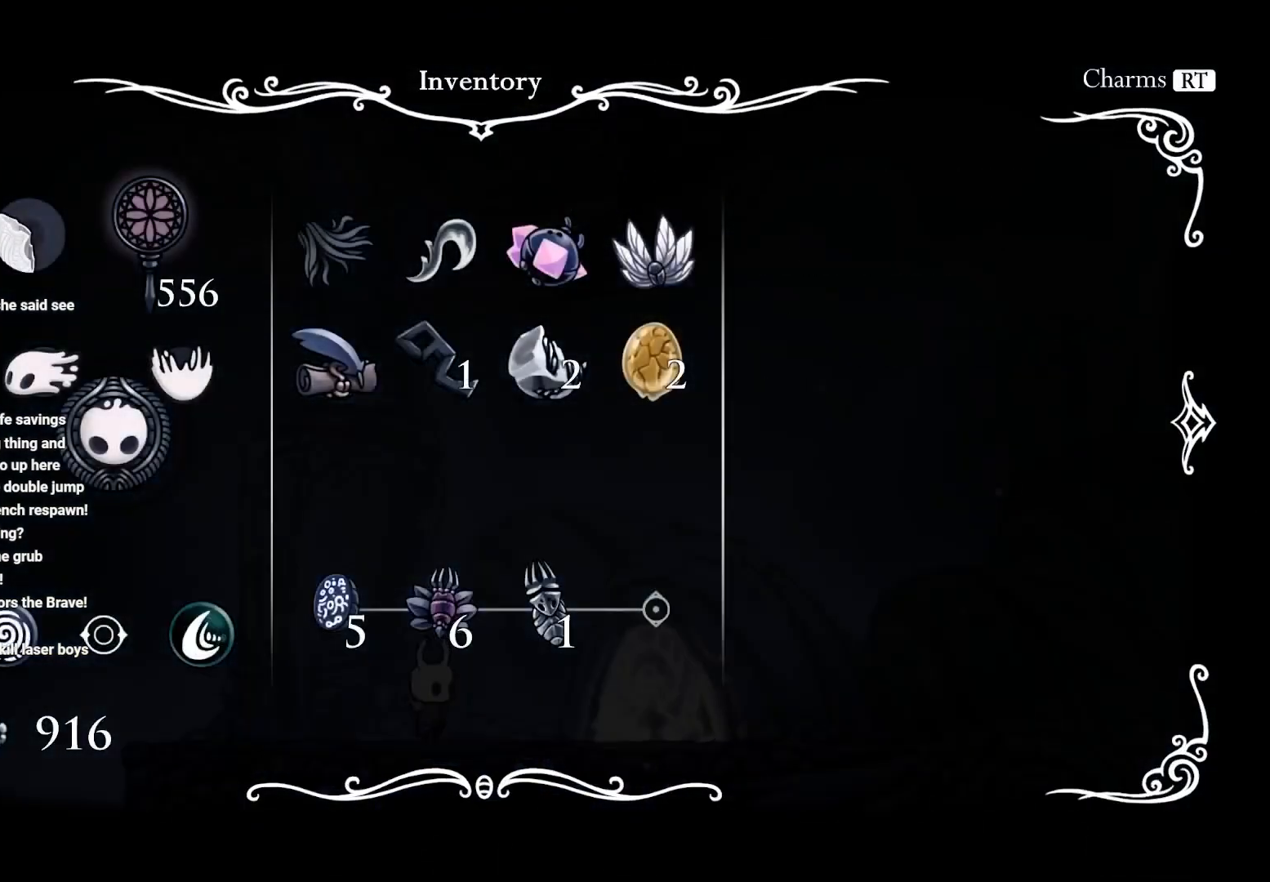
{"buttons": [], "left_stick": "center", "right_stick": "center", "events": [[233, "R1", "down"], [350, "R1", "up"]]}
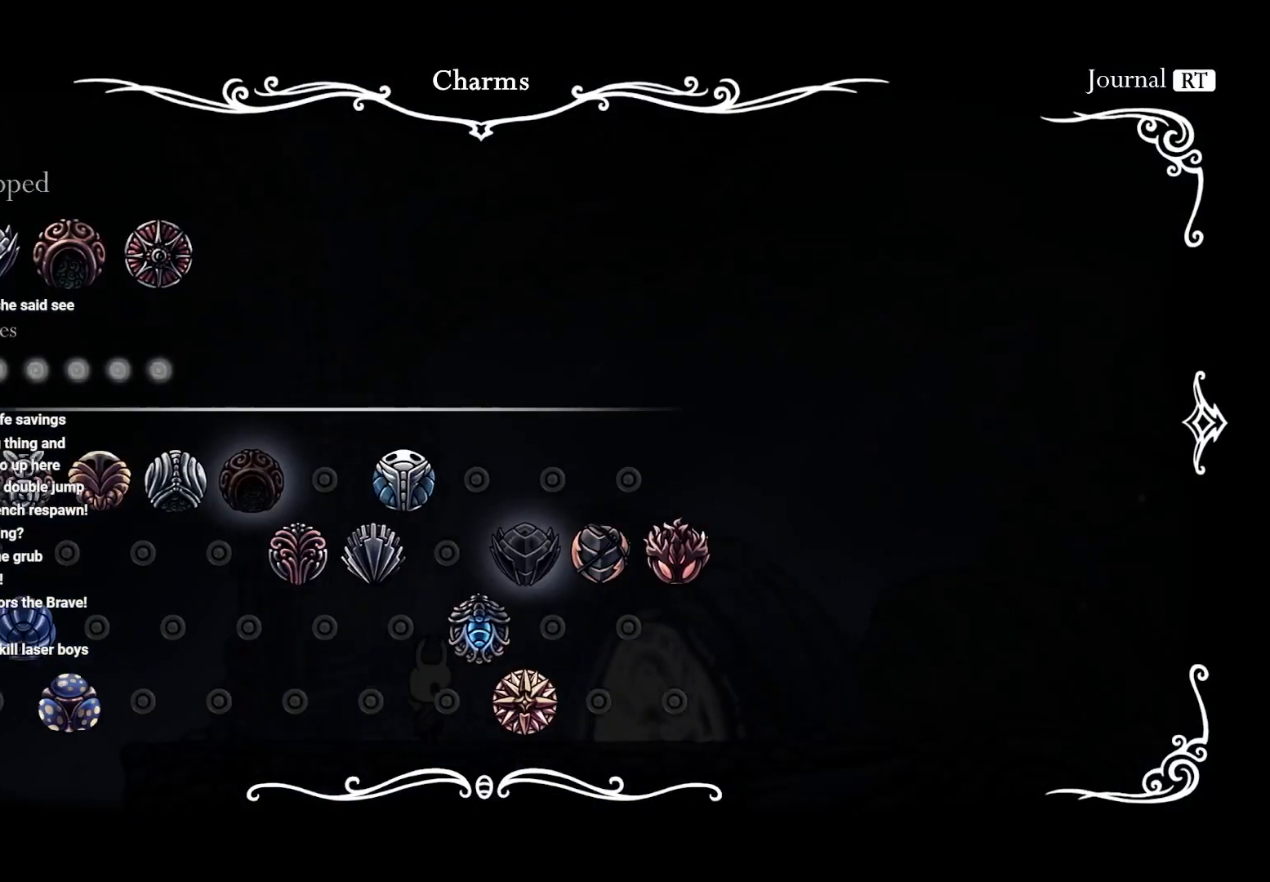
{"buttons": [], "left_stick": "right", "right_stick": "center", "events": [[100, "L1", "down"], [217, "L1", "up"], [383, "left_stick", "right"]]}
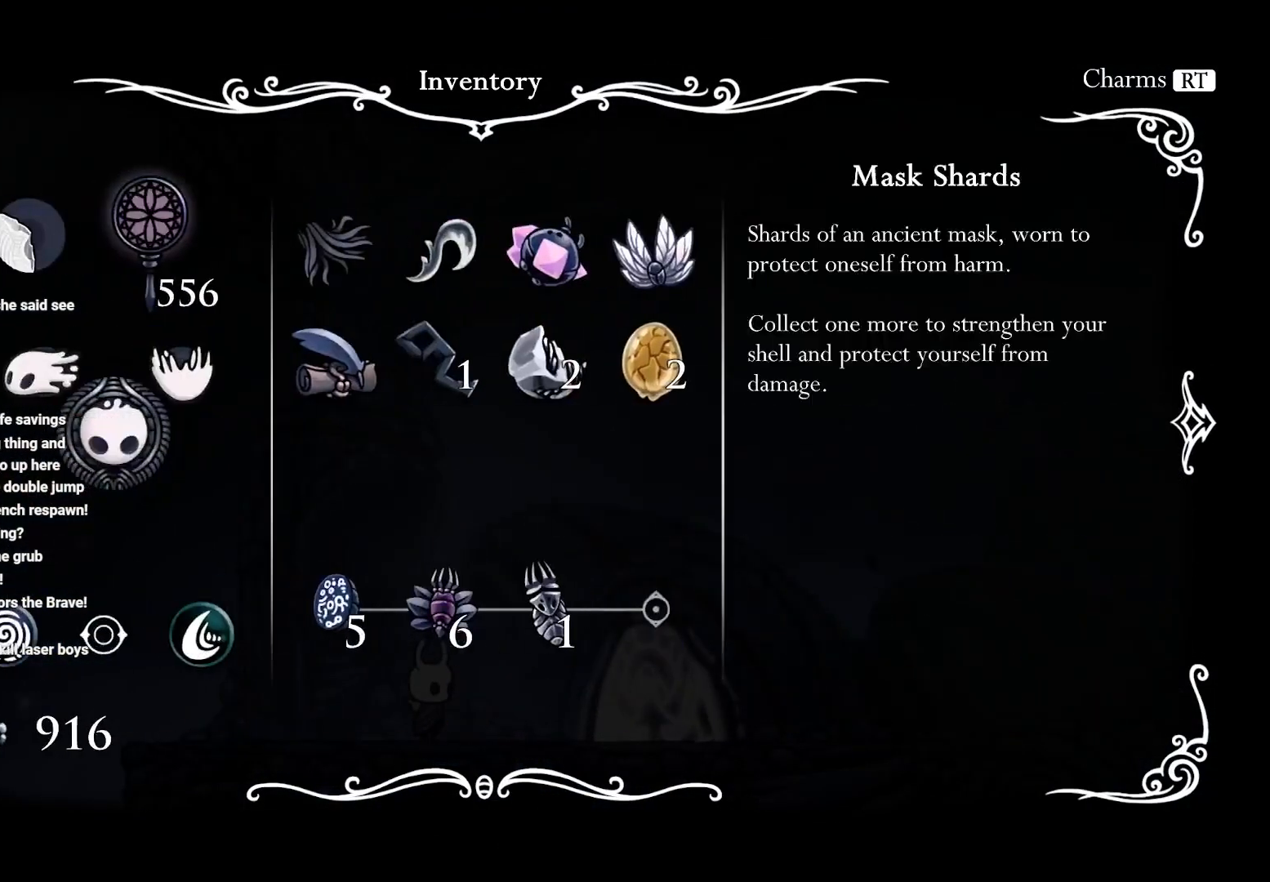
{"buttons": [], "left_stick": "right", "right_stick": "center", "events": [[33, "left_stick", "center"], [117, "left_stick", "right"], [433, "left_stick", "center"], [500, "left_stick", "right"]]}
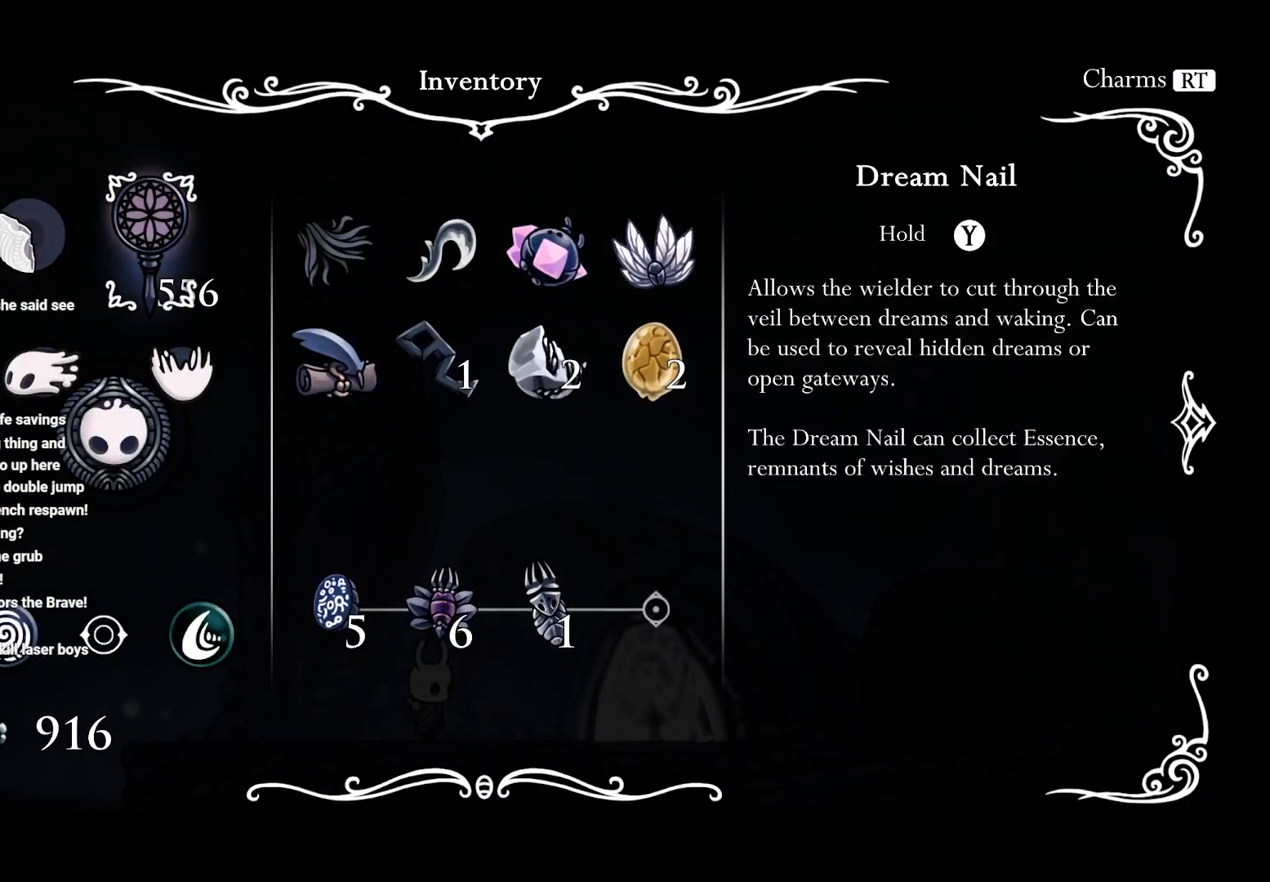
{"buttons": [], "left_stick": "down", "right_stick": "center", "events": [[200, "left_stick", "center"], [267, "left_stick", "right"], [400, "left_stick", "down"]]}
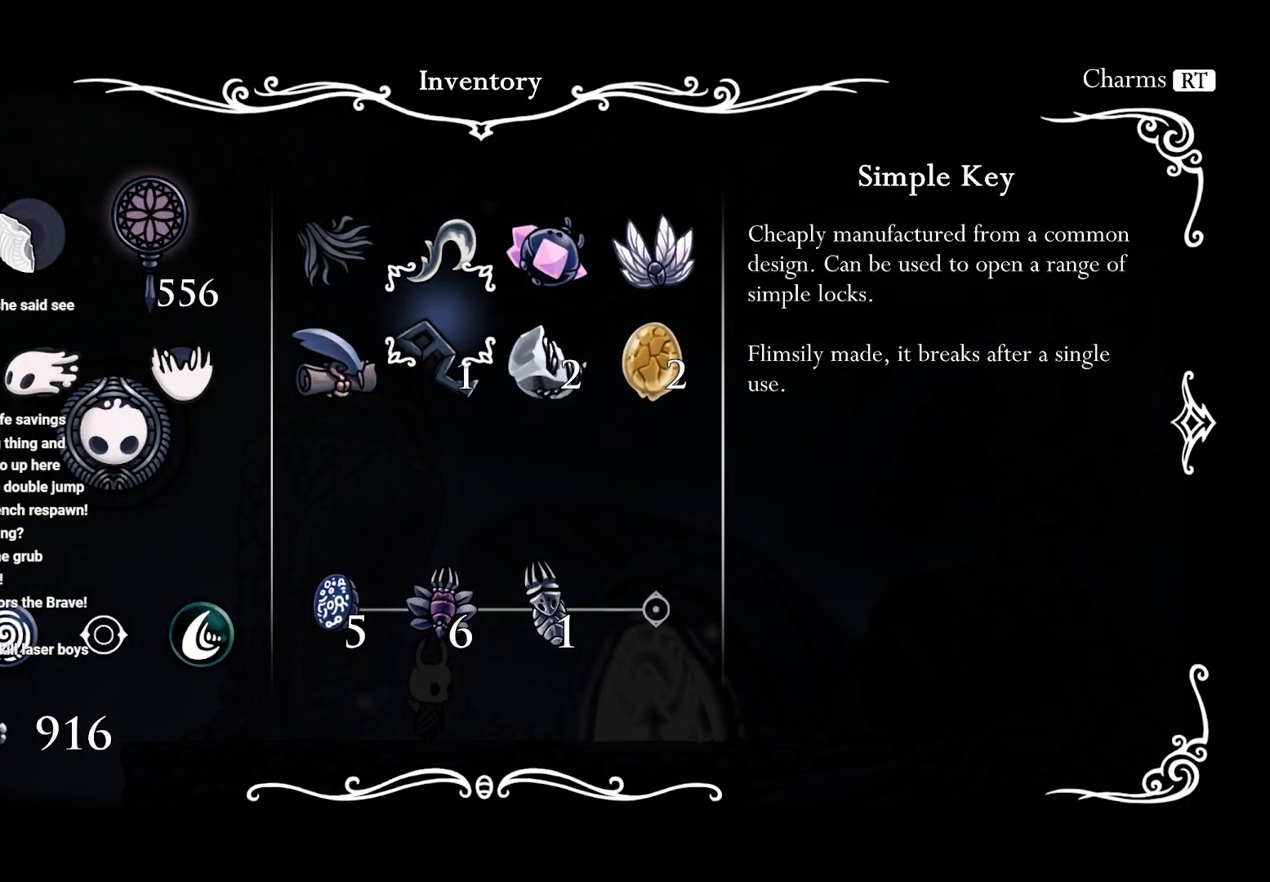
{"buttons": [], "left_stick": "center", "right_stick": "center", "events": [[33, "left_stick", "center"], [100, "left_stick", "right"], [217, "left_stick", "center"]]}
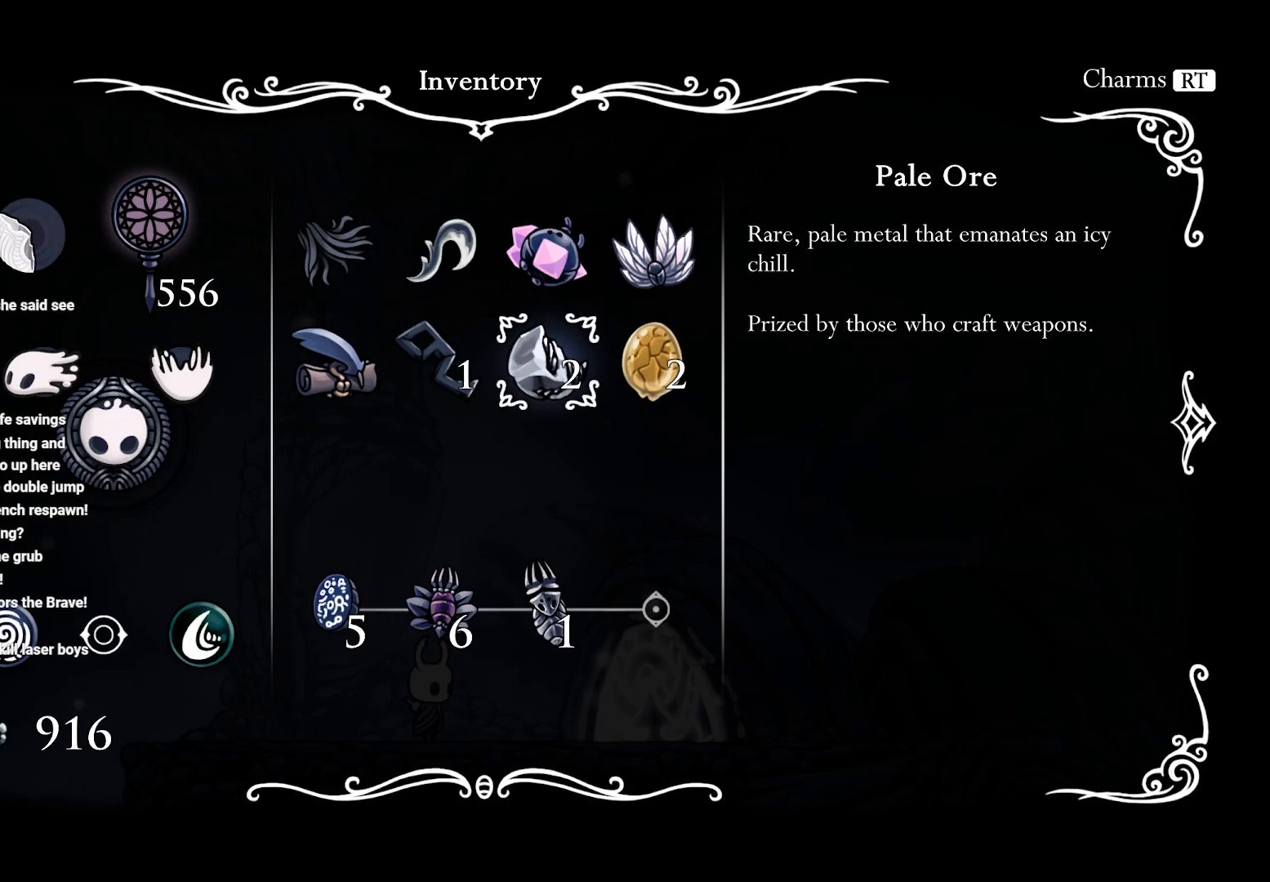
{"buttons": [], "left_stick": "center", "right_stick": "center", "events": []}
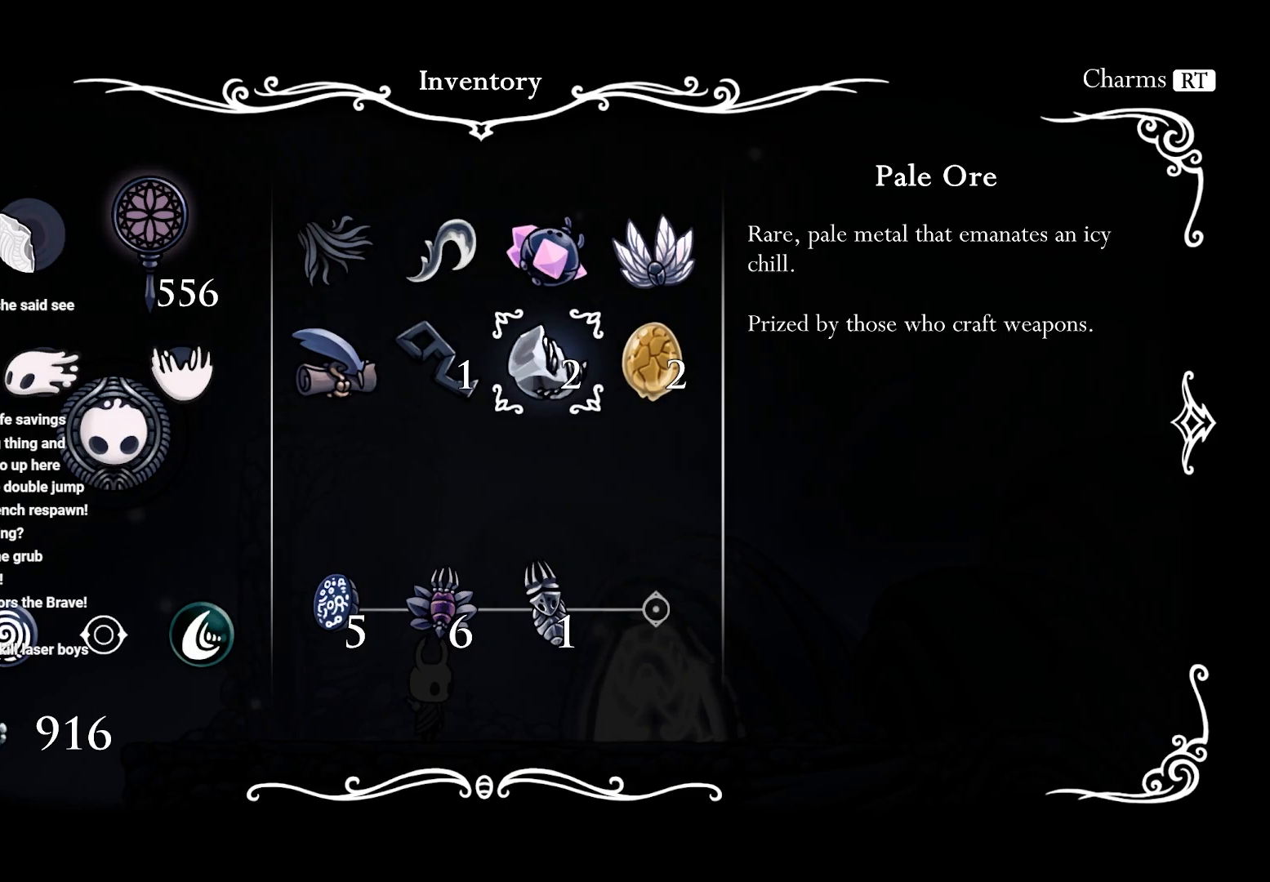
{"buttons": [], "left_stick": "center", "right_stick": "center", "events": []}
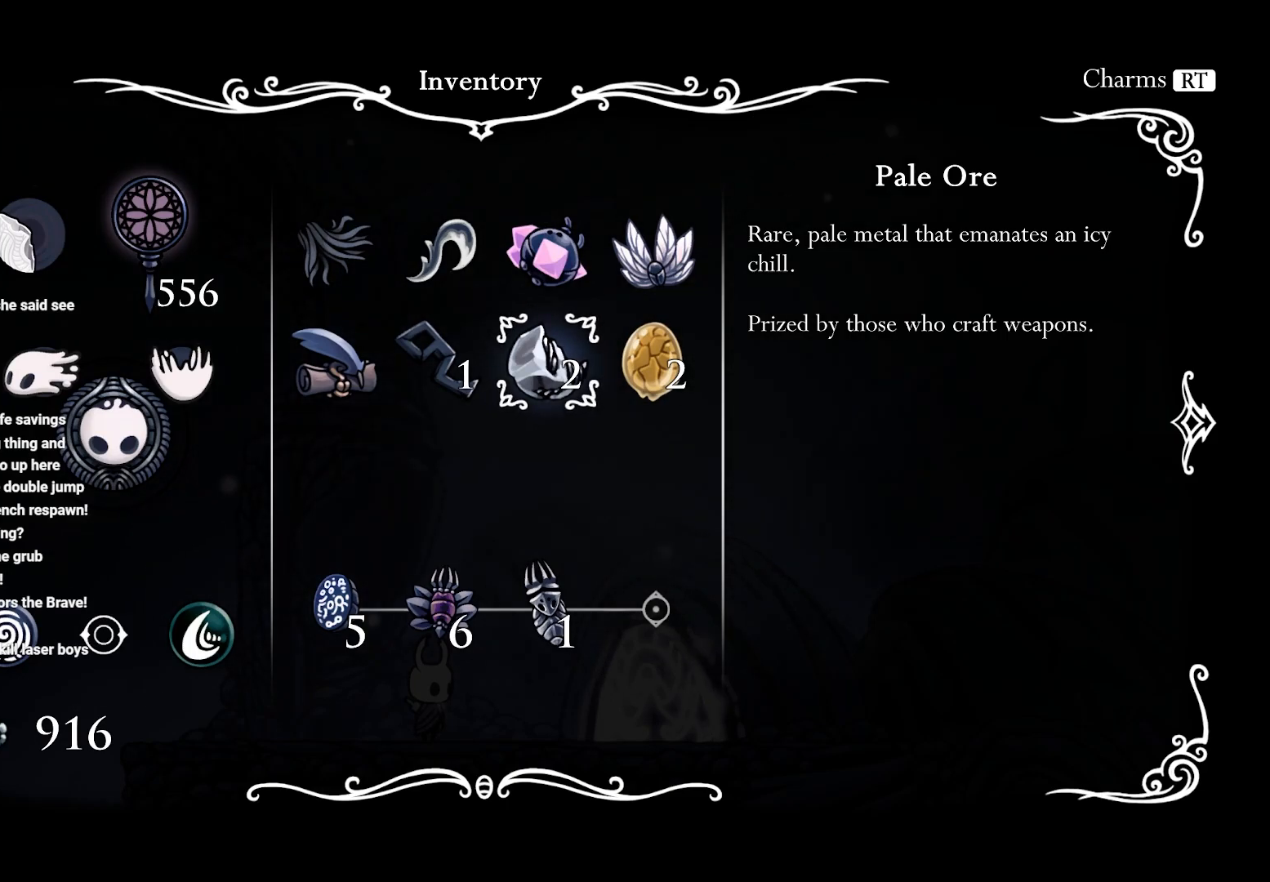
{"buttons": ["B"], "left_stick": "center", "right_stick": "center", "events": [[417, "B", "down"]]}
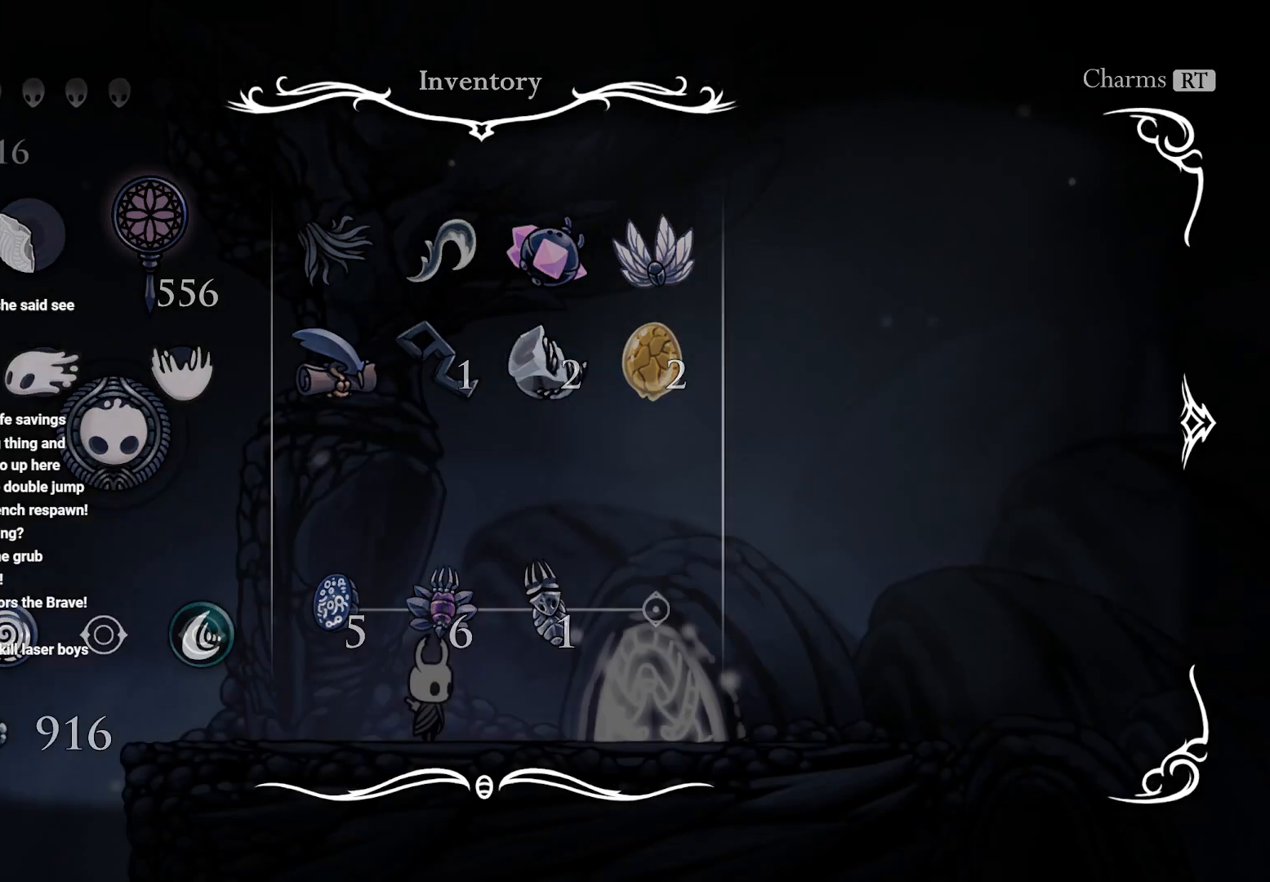
{"buttons": [], "left_stick": "left", "right_stick": "center", "events": [[17, "left_stick", "left"], [83, "B", "up"]]}
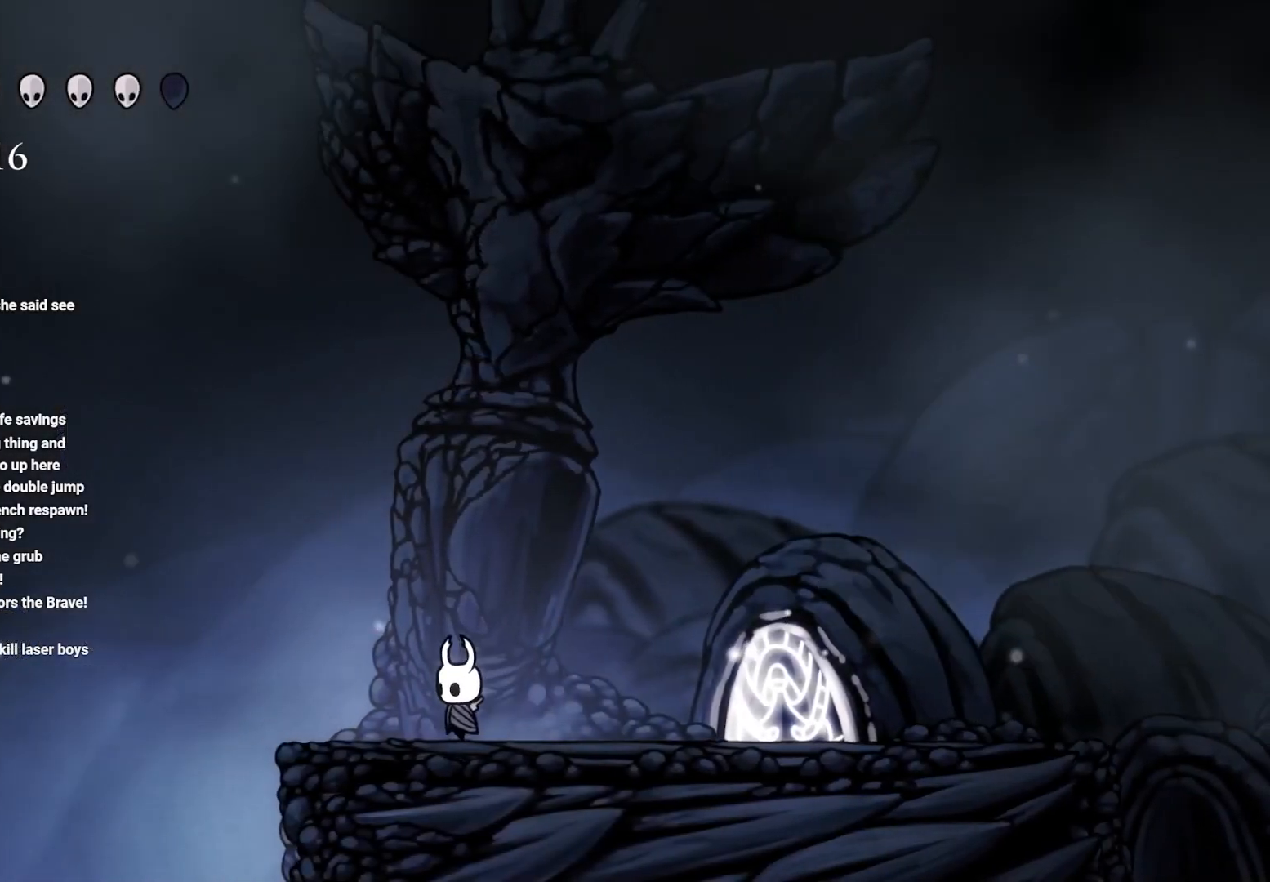
{"buttons": [], "left_stick": "center", "right_stick": "down-left", "events": [[150, "left_stick", "center"], [167, "right_stick", "down-left"]]}
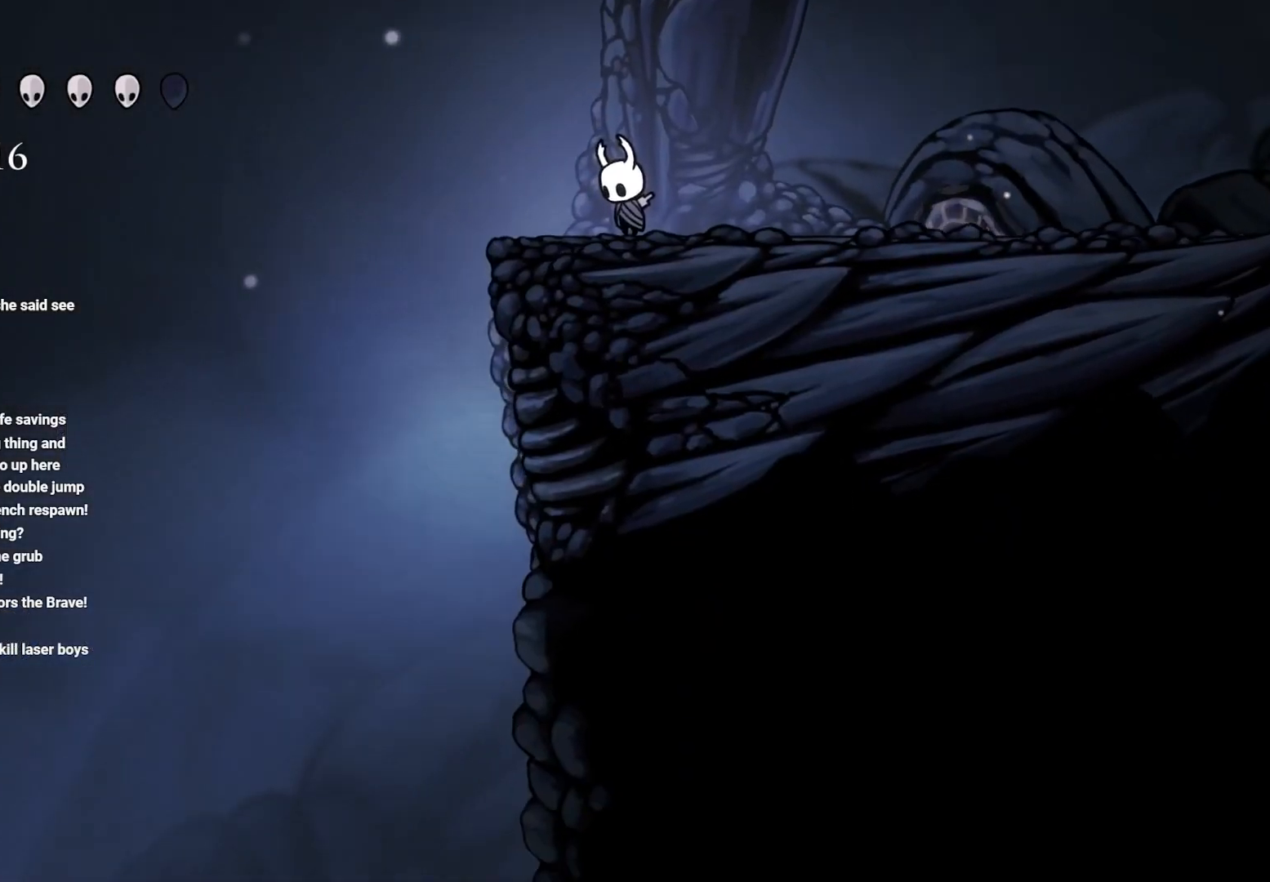
{"buttons": [], "left_stick": "right", "right_stick": "center", "events": [[217, "left_stick", "right"], [267, "right_stick", "center"]]}
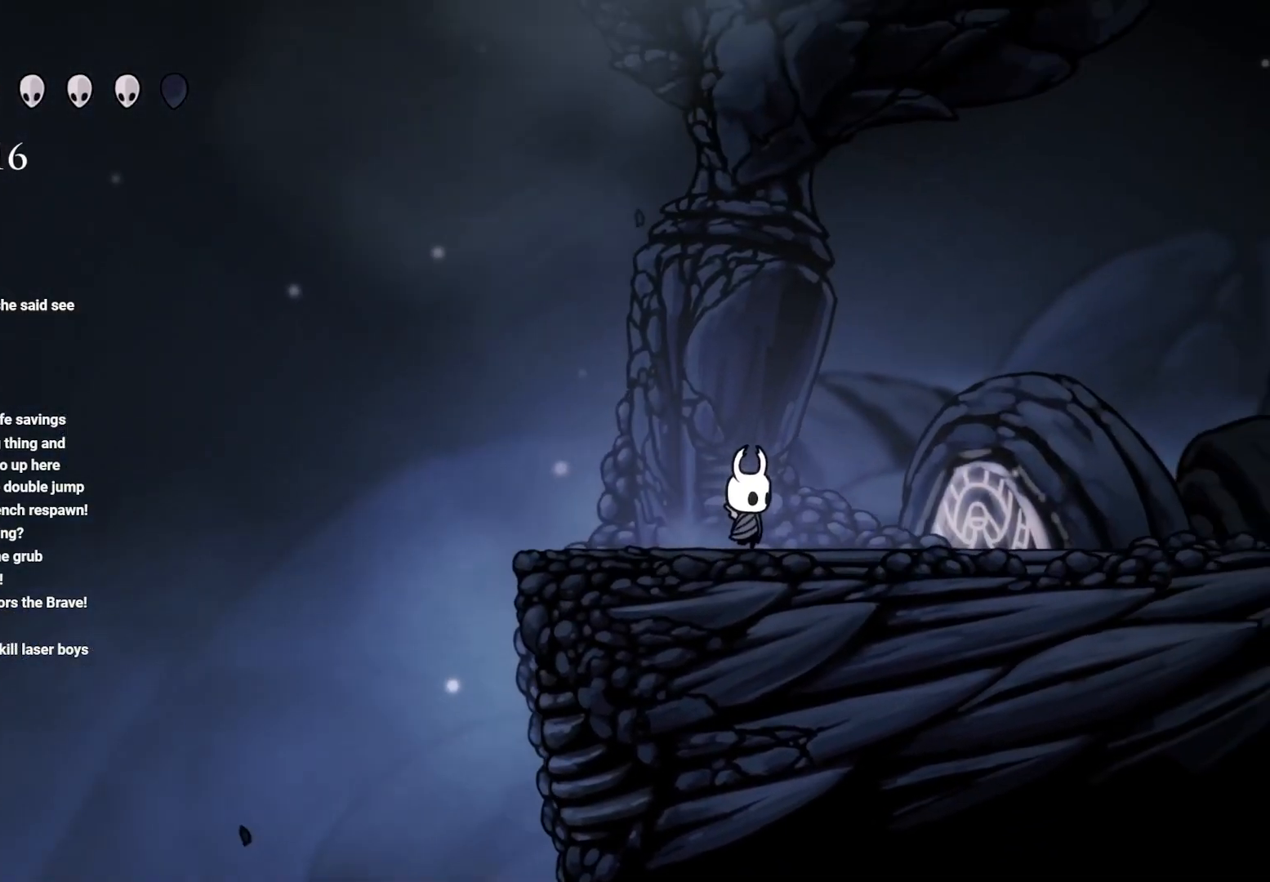
{"buttons": ["A"], "left_stick": "up-right", "right_stick": "center", "events": [[217, "A", "down"], [433, "left_stick", "up-right"]]}
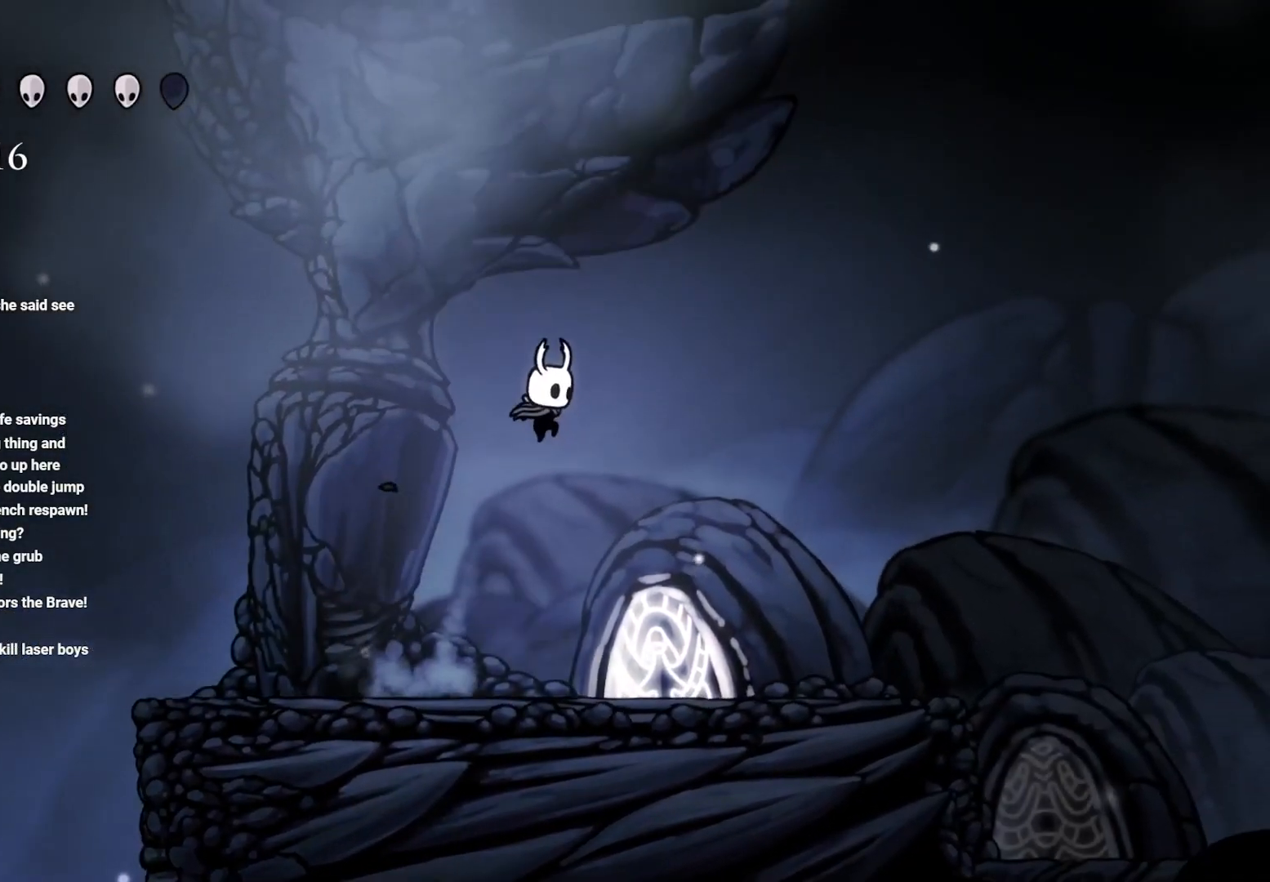
{"buttons": ["A"], "left_stick": "up", "right_stick": "center", "events": [[33, "A", "up"], [117, "A", "down"], [283, "left_stick", "up"]]}
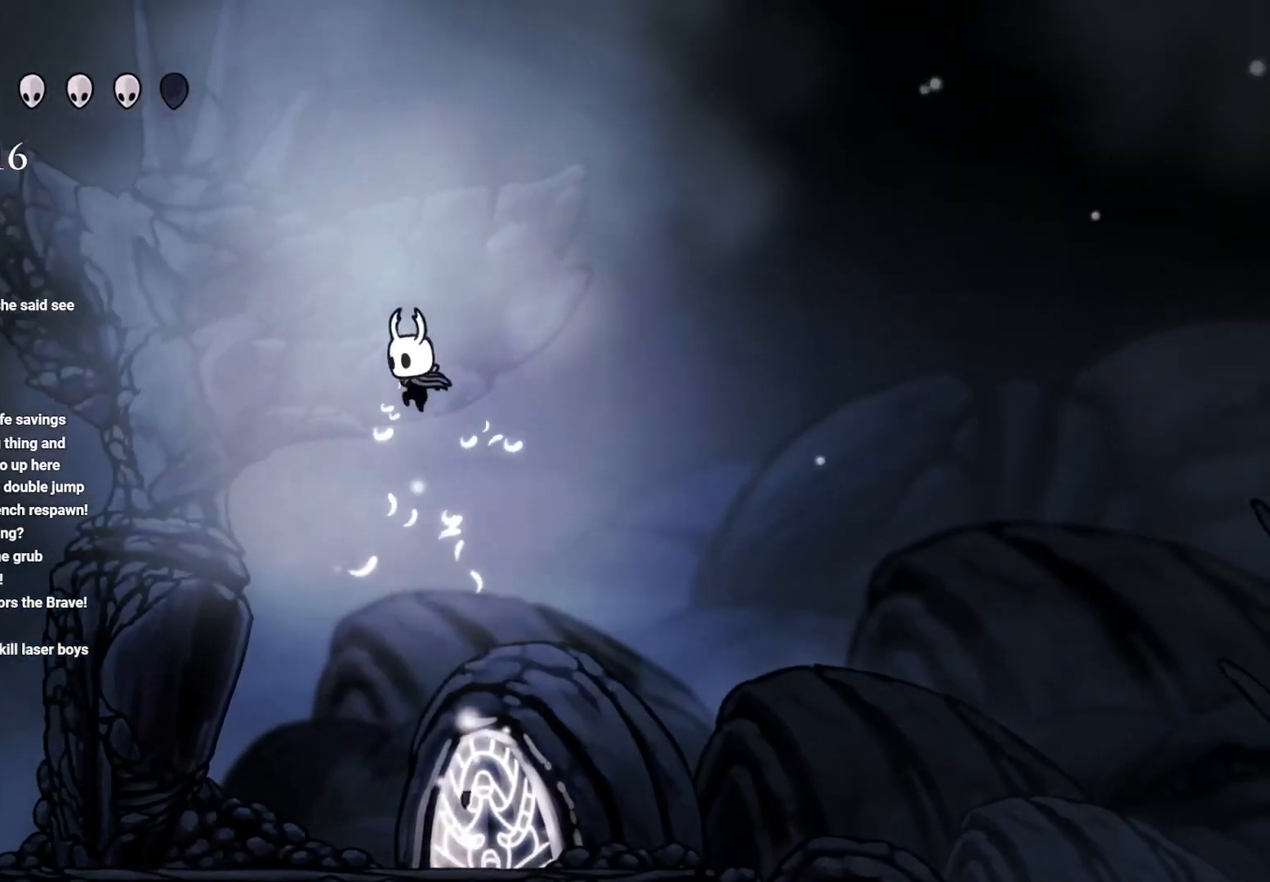
{"buttons": [], "left_stick": "right", "right_stick": "center", "events": [[217, "left_stick", "up-right"], [300, "A", "up"], [317, "left_stick", "center"], [450, "left_stick", "right"]]}
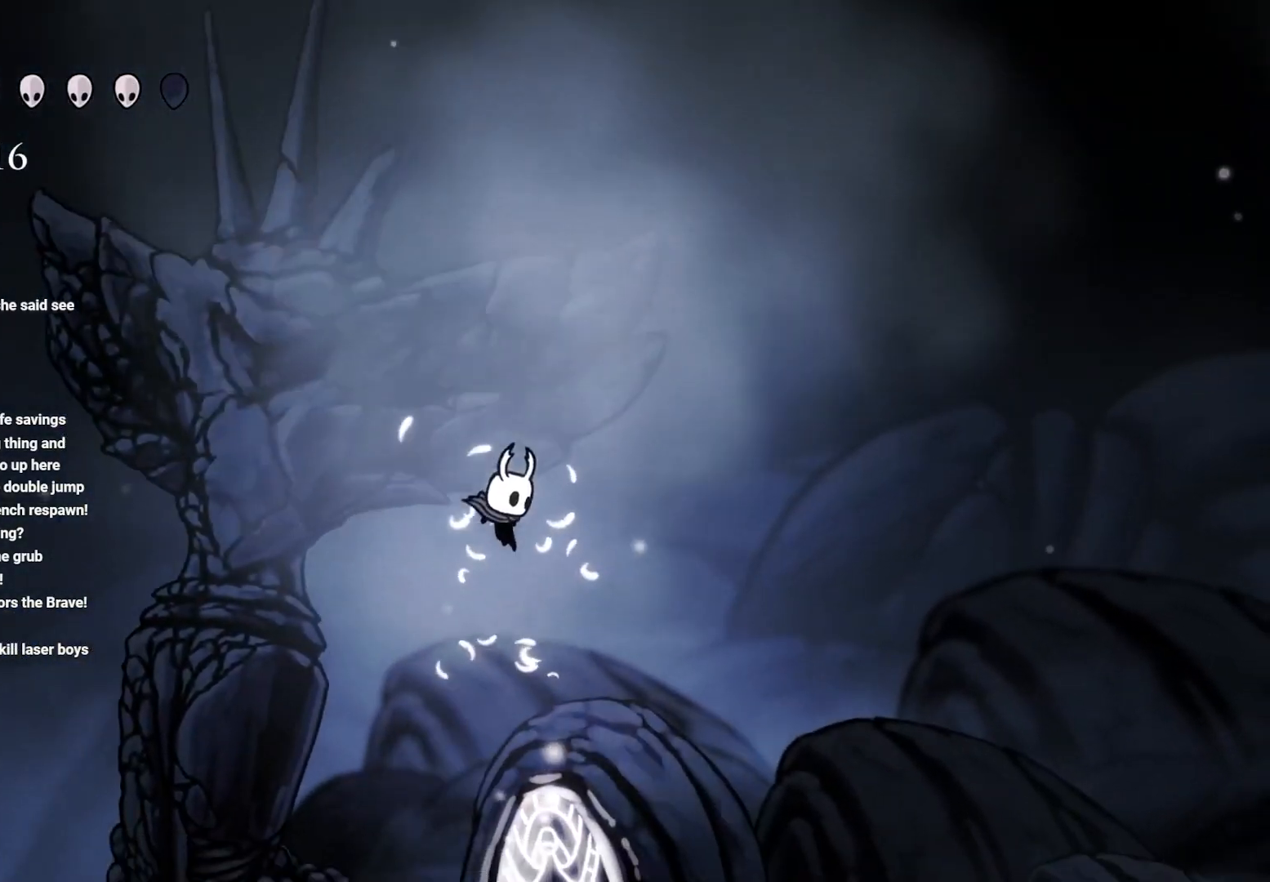
{"buttons": [], "left_stick": "center", "right_stick": "center", "events": [[67, "L2", "down"], [133, "left_stick", "center"], [500, "L2", "up"]]}
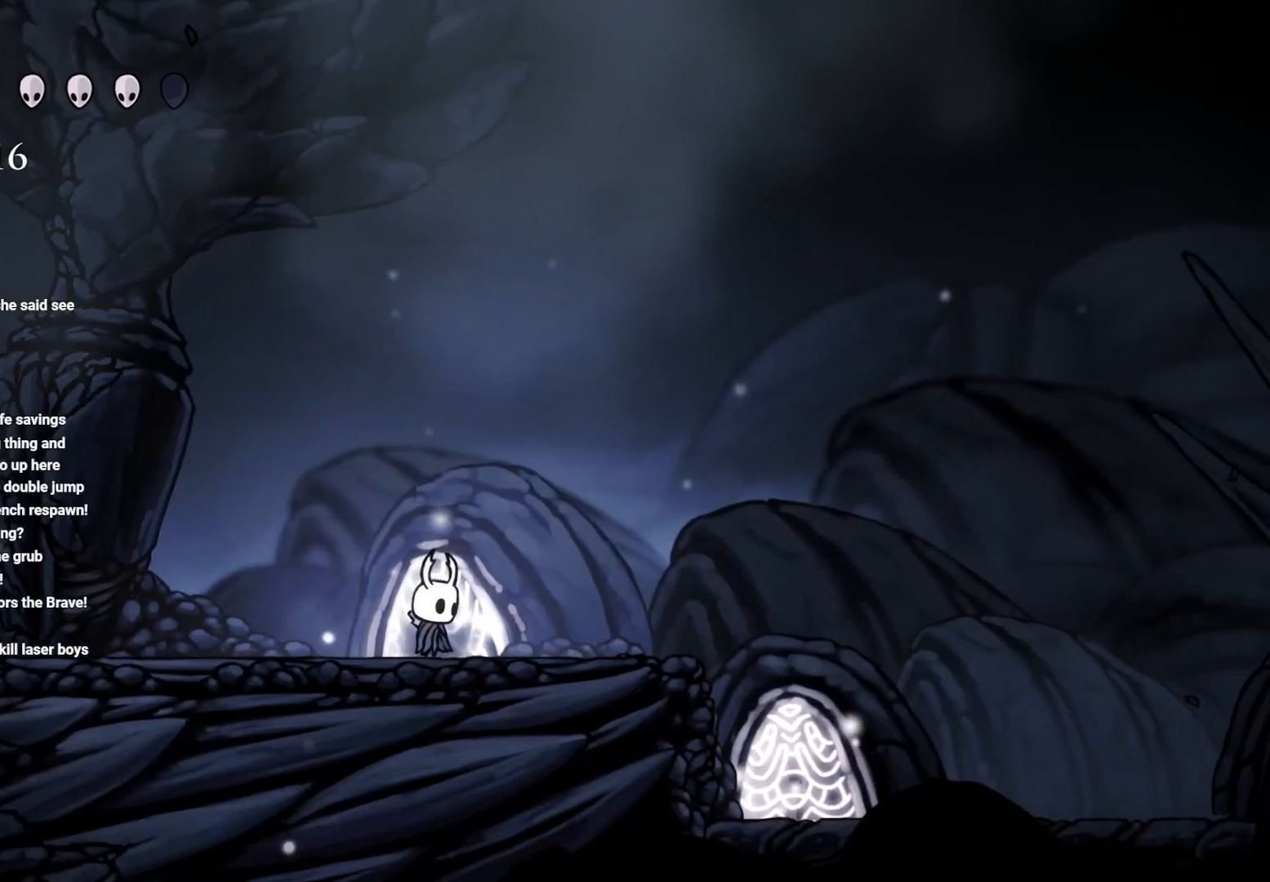
{"buttons": ["L2"], "left_stick": "center", "right_stick": "center", "events": [[117, "L2", "down"]]}
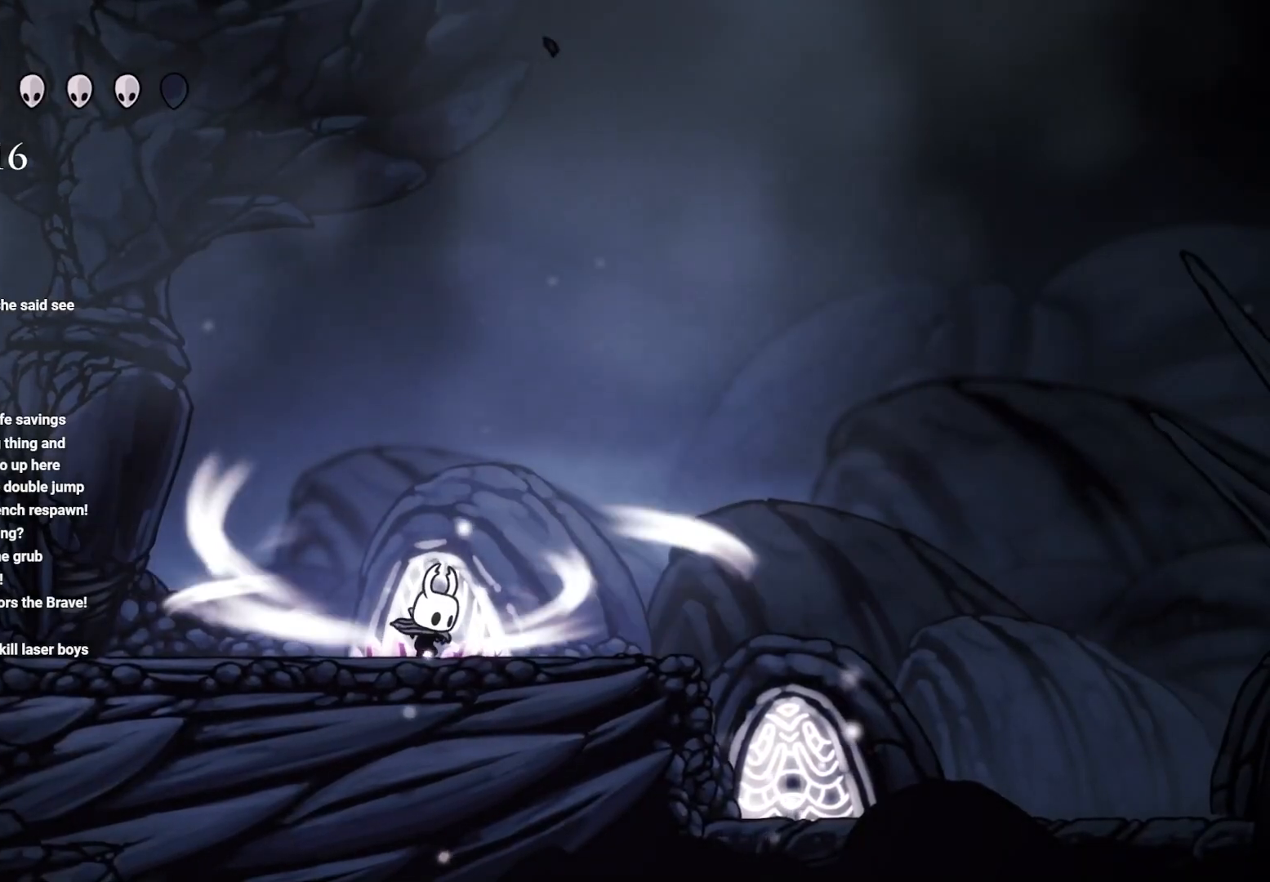
{"buttons": ["L2"], "left_stick": "center", "right_stick": "center", "events": []}
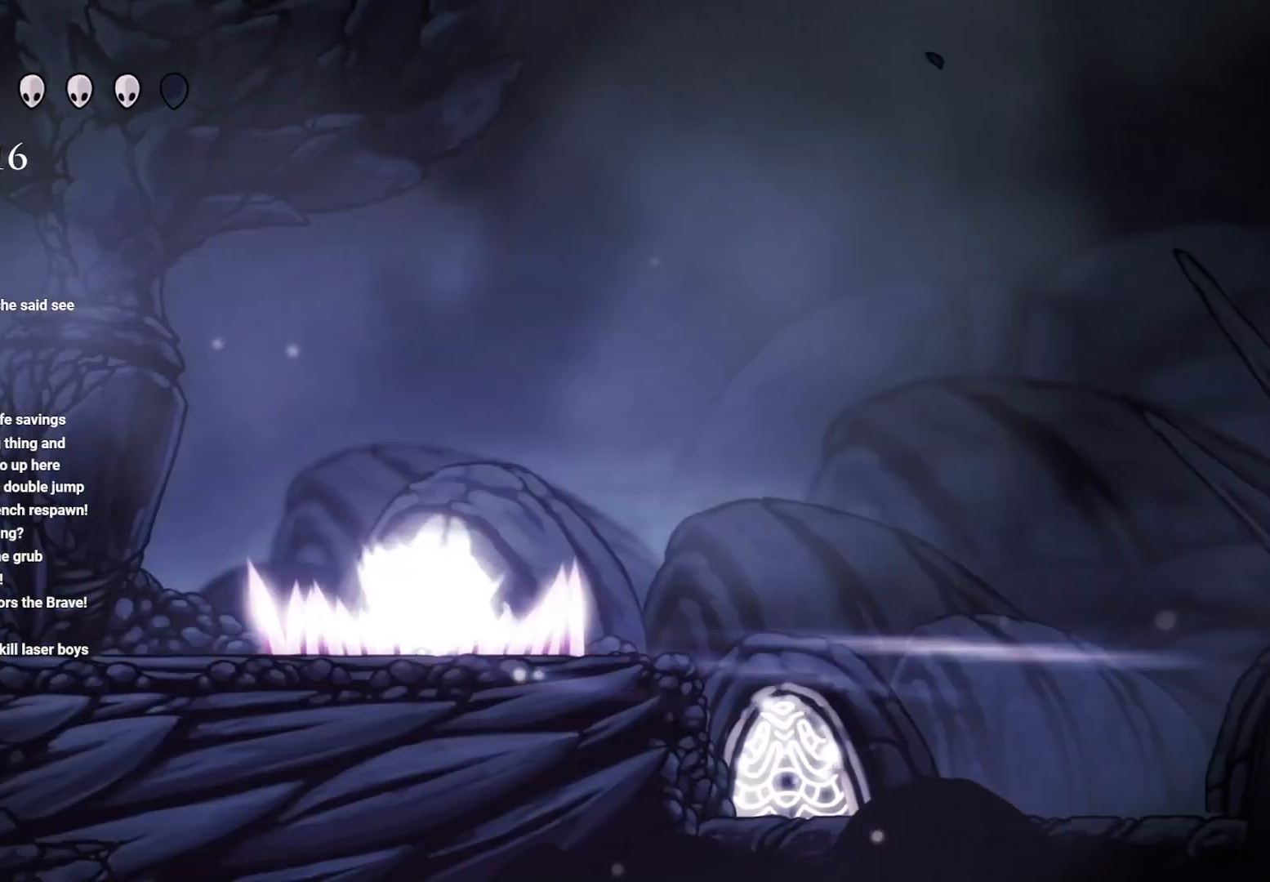
{"buttons": [], "left_stick": "center", "right_stick": "center", "events": [[150, "L2", "up"]]}
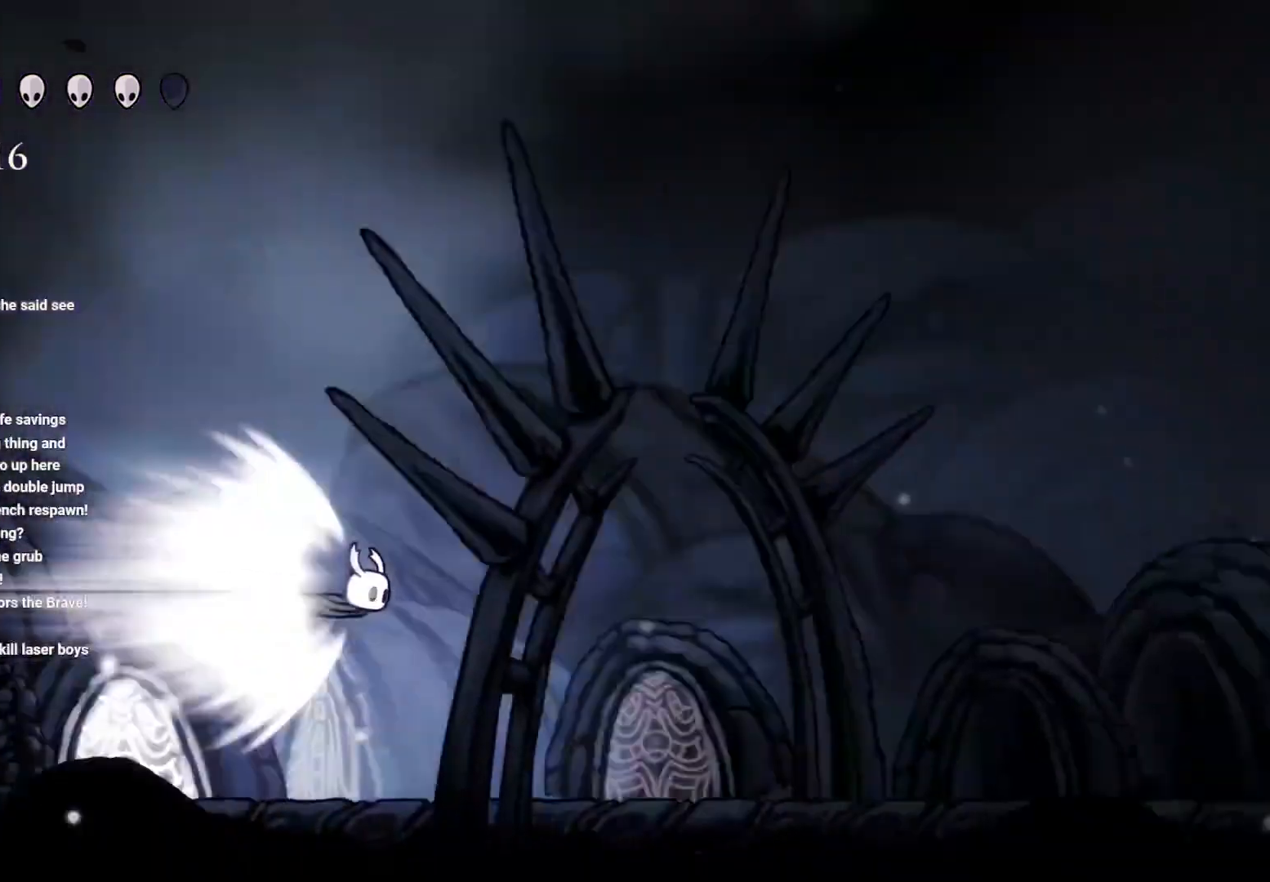
{"buttons": [], "left_stick": "center", "right_stick": "center", "events": []}
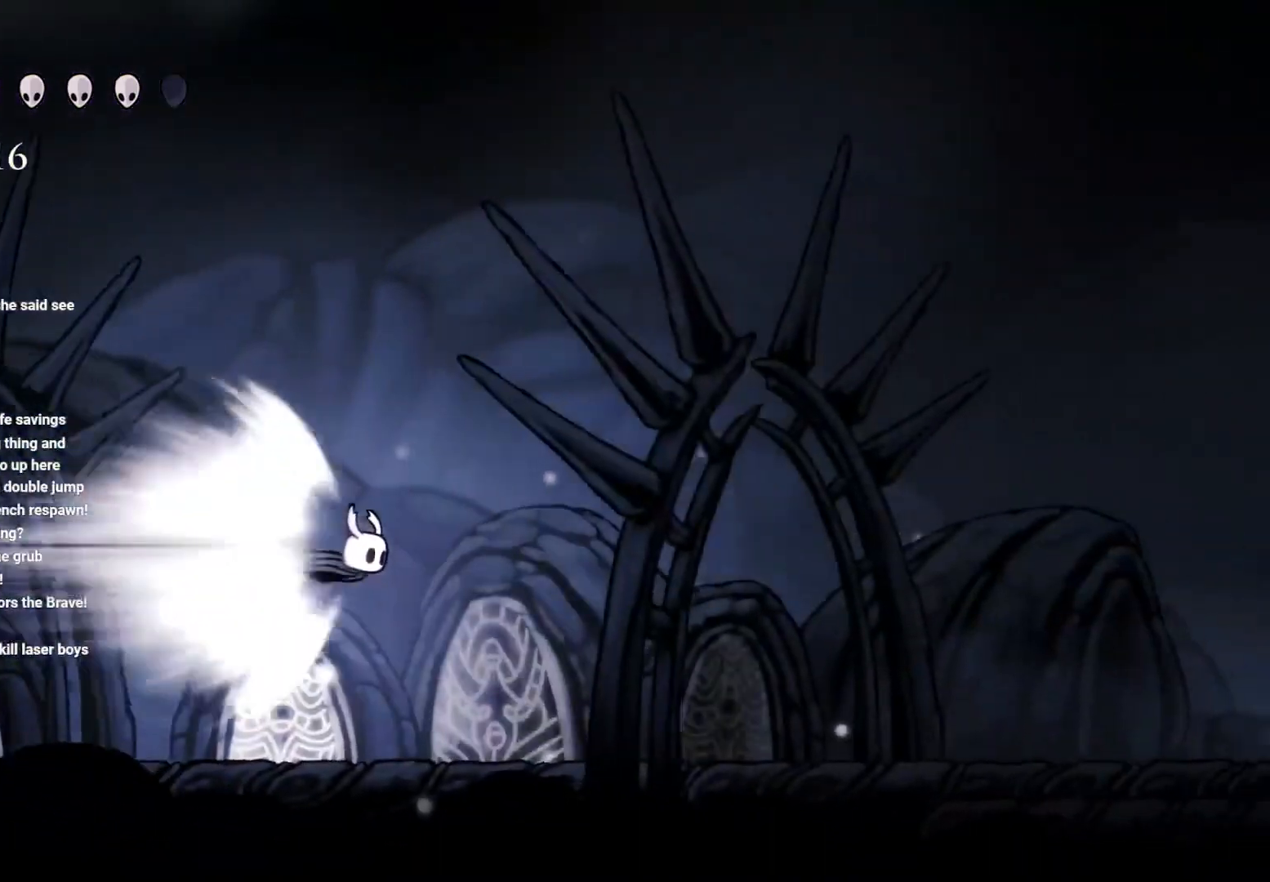
{"buttons": [], "left_stick": "center", "right_stick": "center", "events": []}
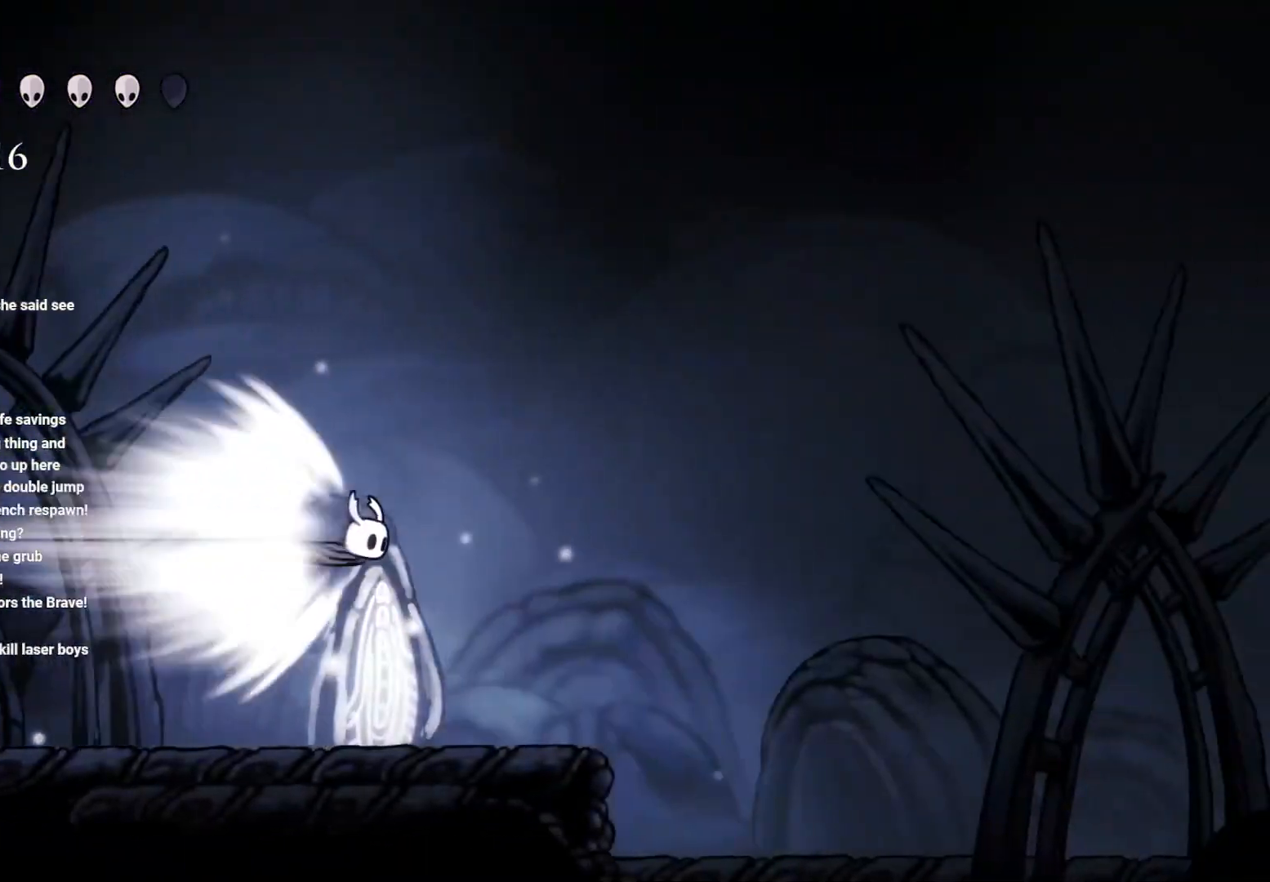
{"buttons": [], "left_stick": "center", "right_stick": "center", "events": []}
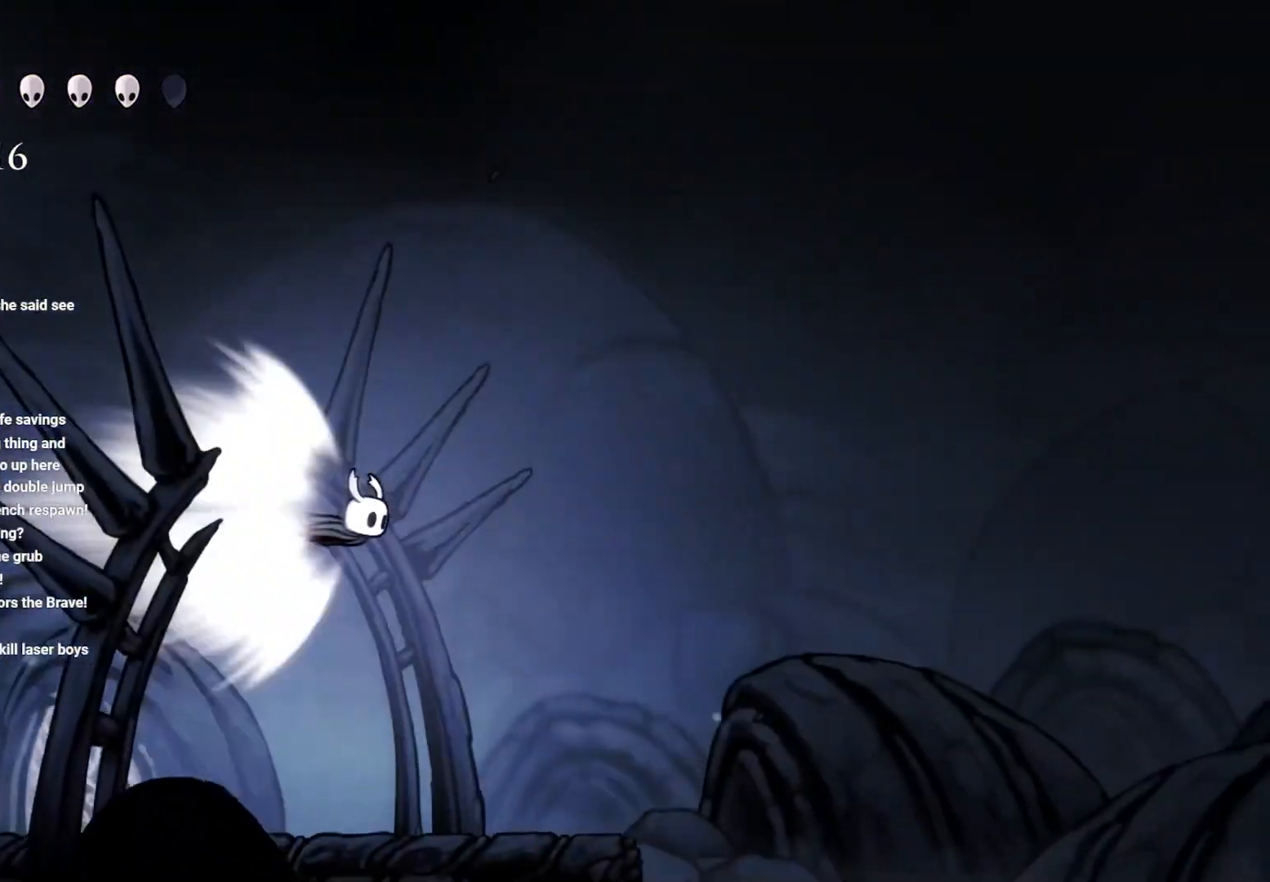
{"buttons": [], "left_stick": "center", "right_stick": "center", "events": []}